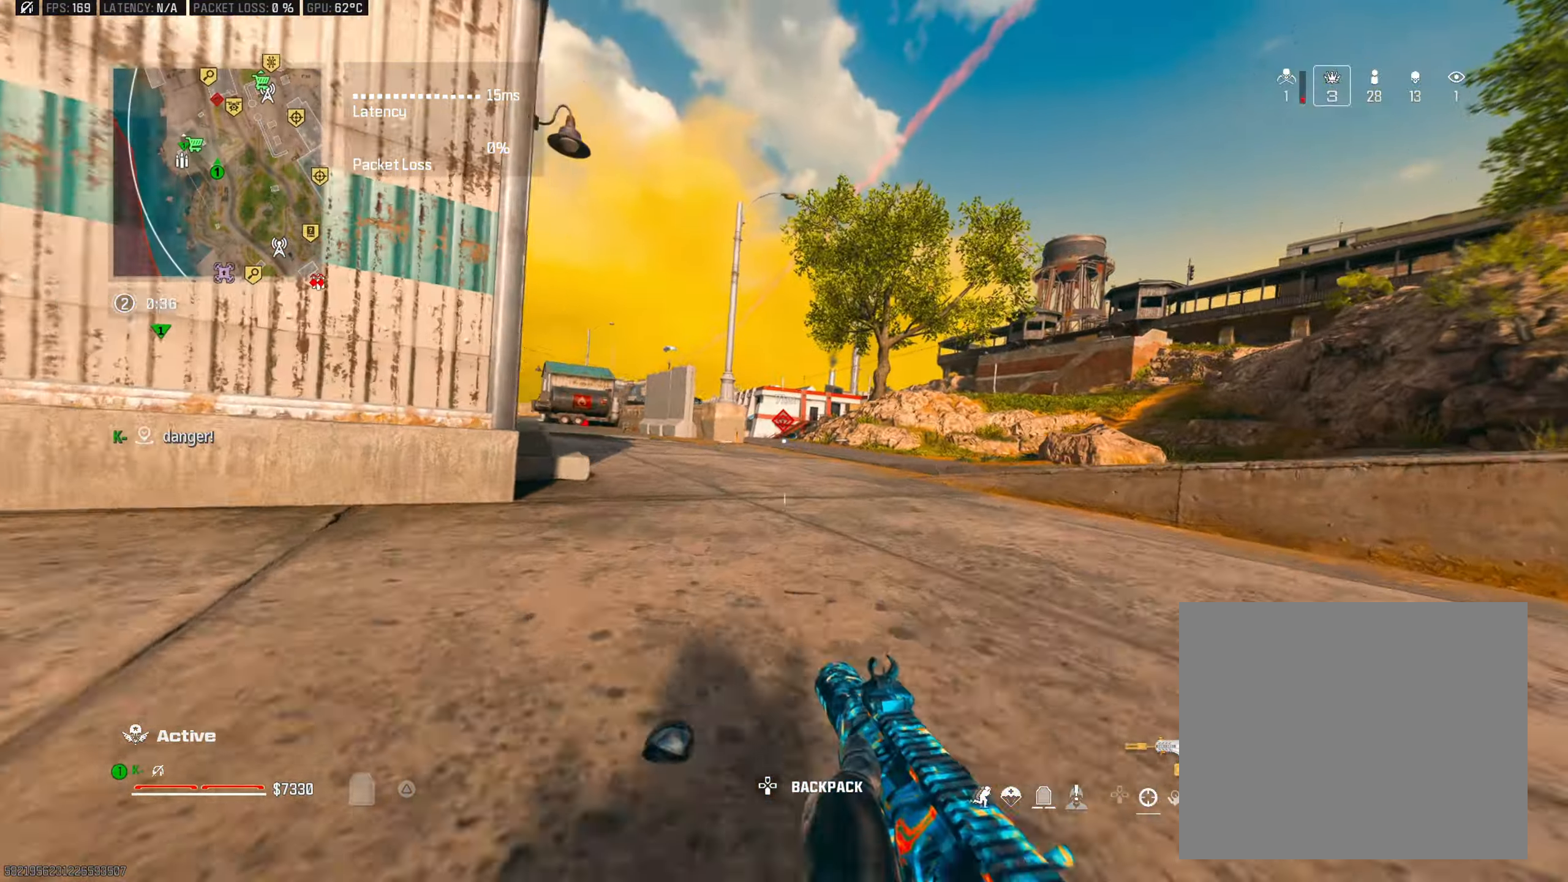
Gameplay with a controller (PlayStation layout); each line is a JSON object with the inputs held at the frame after it. "events" lists button and stick changes between this image and that frame as [ms after this image, input, new state], when the widget could be followed in between.
{"buttons": [], "left_stick": "up-left", "right_stick": "center", "events": [[66, "right_stick", "left"], [83, "CROSS", "up"], [150, "left_stick", "up-left"], [183, "L3", "down"], [183, "right_stick", "center"], [233, "TRIANGLE", "down"], [250, "right_stick", "right"], [300, "right_stick", "center"], [317, "L3", "up"], [333, "TRIANGLE", "up"], [367, "TRIANGLE", "down"], [400, "right_stick", "left"], [484, "TRIANGLE", "up"], [484, "right_stick", "center"]]}
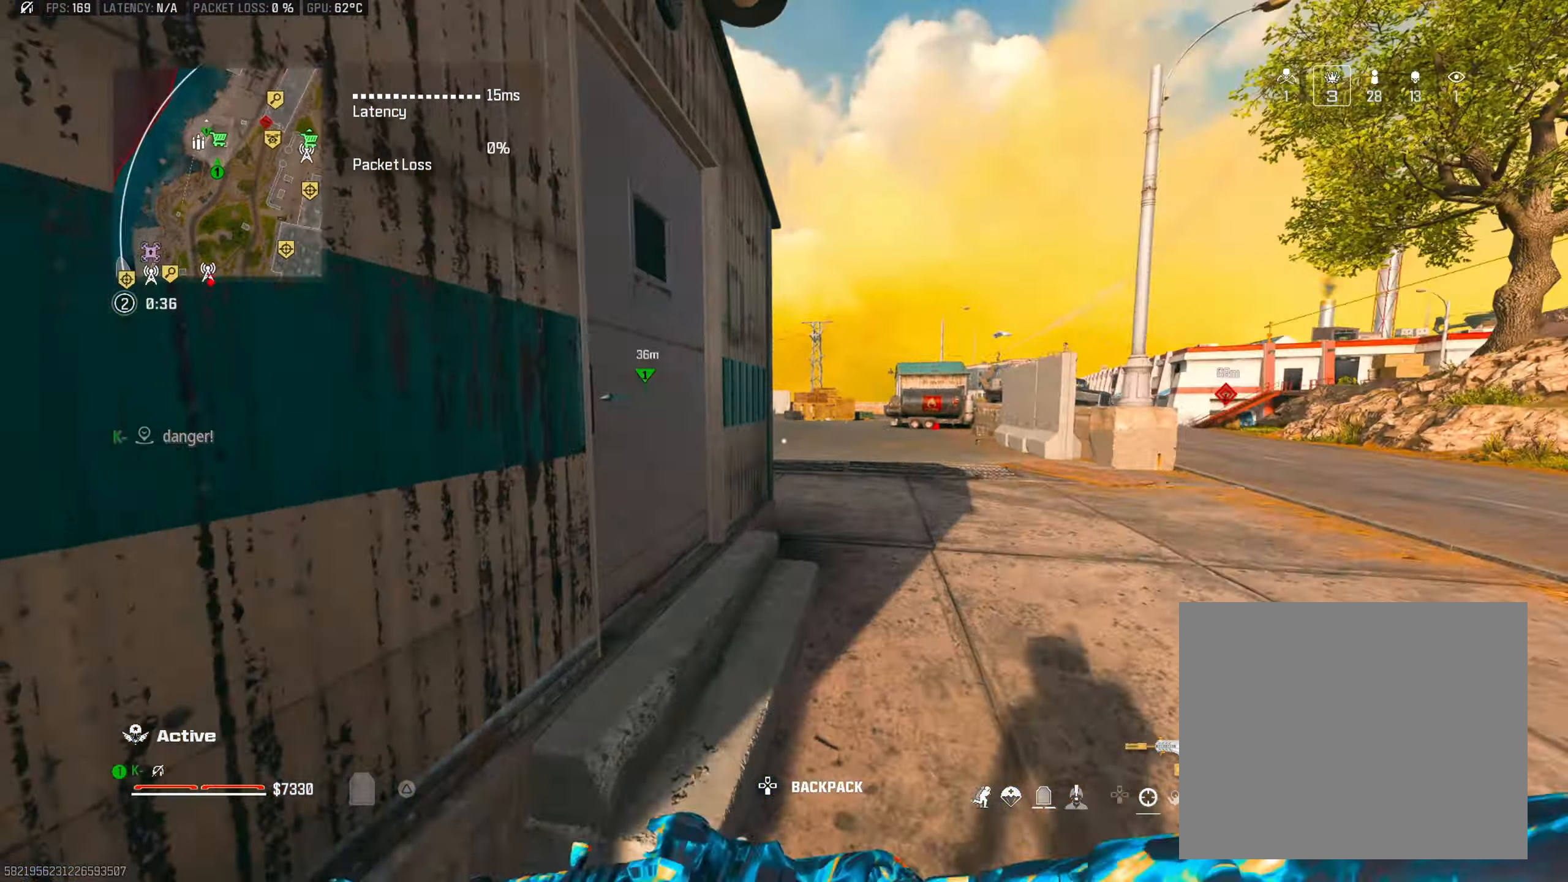
{"buttons": ["TRIANGLE", "L3"], "left_stick": "up", "right_stick": "down-right", "events": [[84, "TRIANGLE", "down"], [100, "right_stick", "left"], [167, "left_stick", "up"], [184, "TRIANGLE", "up"], [234, "right_stick", "center"], [250, "TRIANGLE", "down"], [334, "right_stick", "left"], [351, "TRIANGLE", "up"], [417, "L3", "down"], [451, "right_stick", "center"], [501, "TRIANGLE", "down"], [501, "right_stick", "down-right"]]}
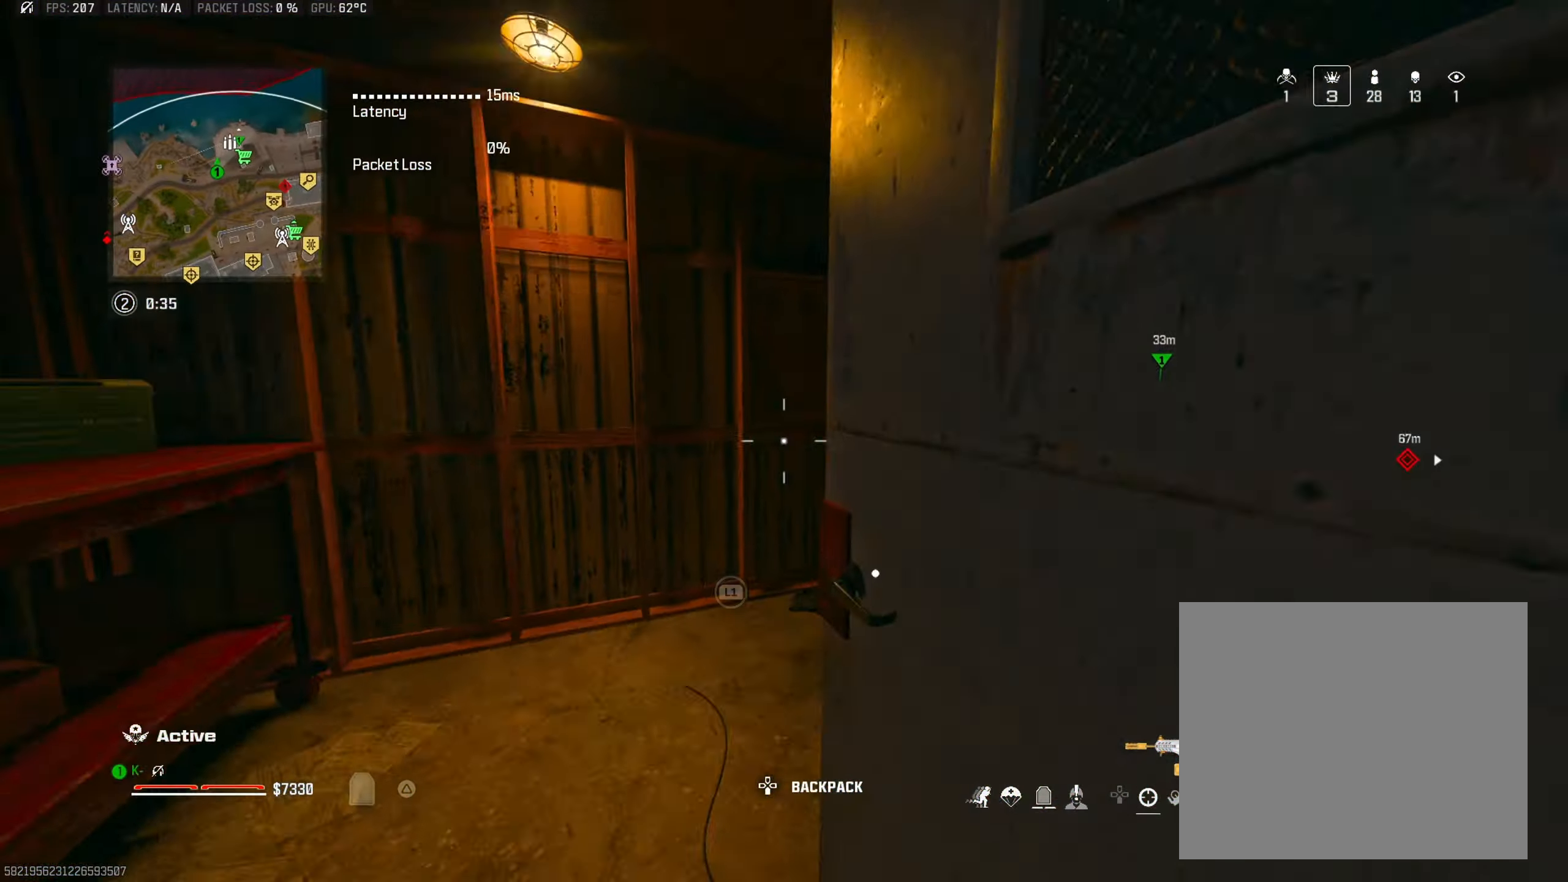
{"buttons": ["TRIANGLE"], "left_stick": "up-right", "right_stick": "right", "events": [[33, "L3", "up"], [100, "TRIANGLE", "up"], [167, "TRIANGLE", "down"], [183, "right_stick", "right"], [200, "left_stick", "center"], [250, "left_stick", "down"], [267, "TRIANGLE", "up"], [317, "right_stick", "center"], [367, "left_stick", "right"], [400, "TRIANGLE", "down"], [400, "right_stick", "right"], [450, "left_stick", "up-right"]]}
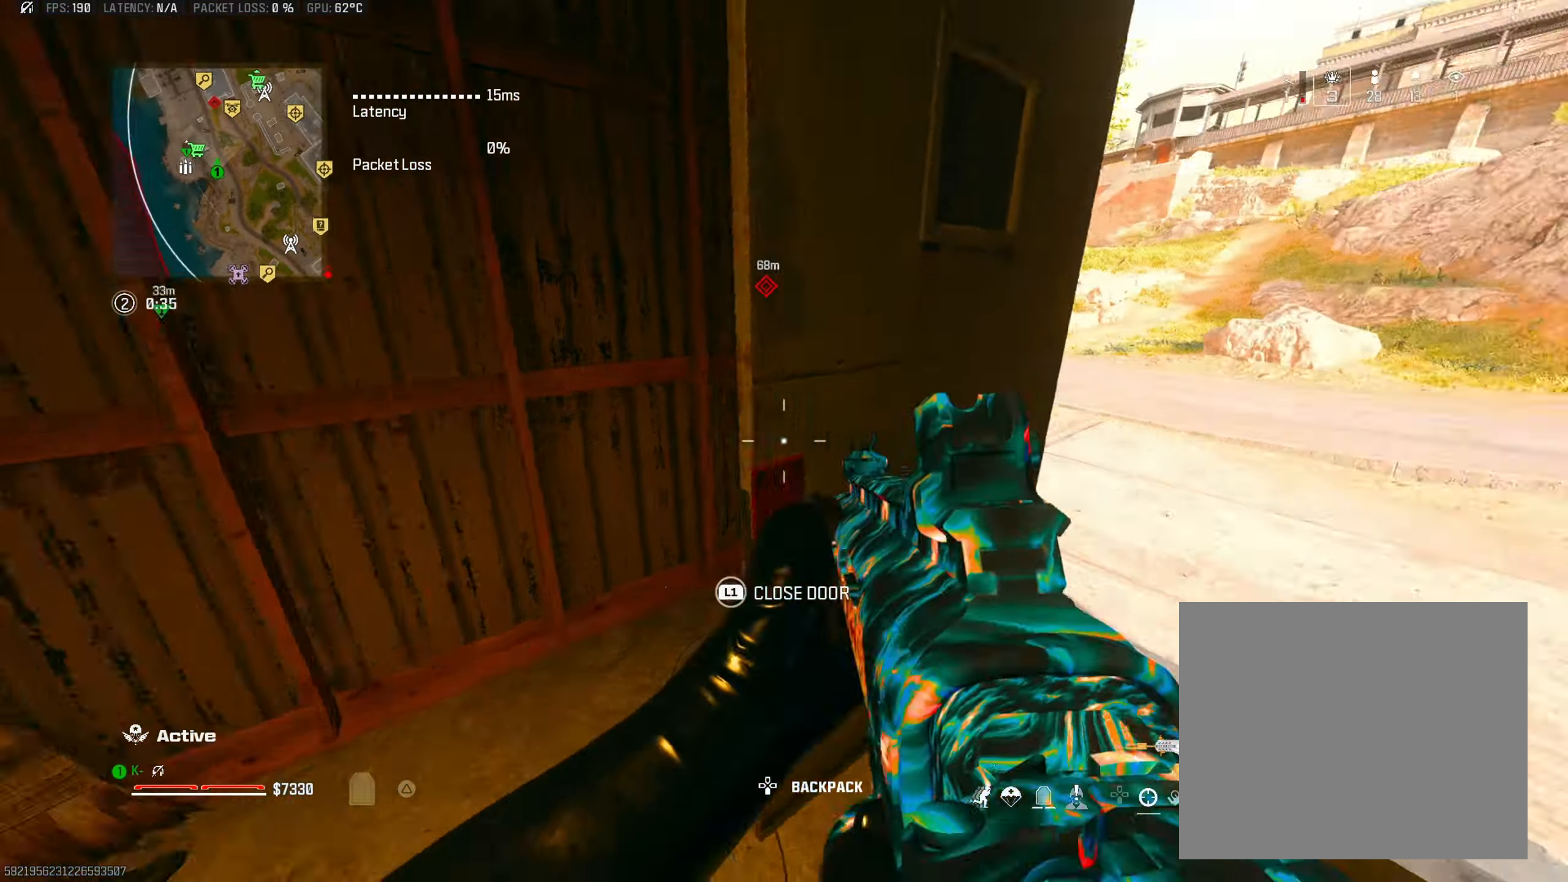
{"buttons": ["TRIANGLE"], "left_stick": "up", "right_stick": "up-left", "events": [[17, "TRIANGLE", "up"], [50, "L3", "down"], [84, "TRIANGLE", "down"], [84, "right_stick", "center"], [184, "L3", "up"], [184, "left_stick", "up"], [200, "TRIANGLE", "up"], [200, "right_stick", "right"], [284, "TRIANGLE", "down"], [284, "right_stick", "left"], [384, "TRIANGLE", "up"], [451, "right_stick", "up-left"], [467, "TRIANGLE", "down"]]}
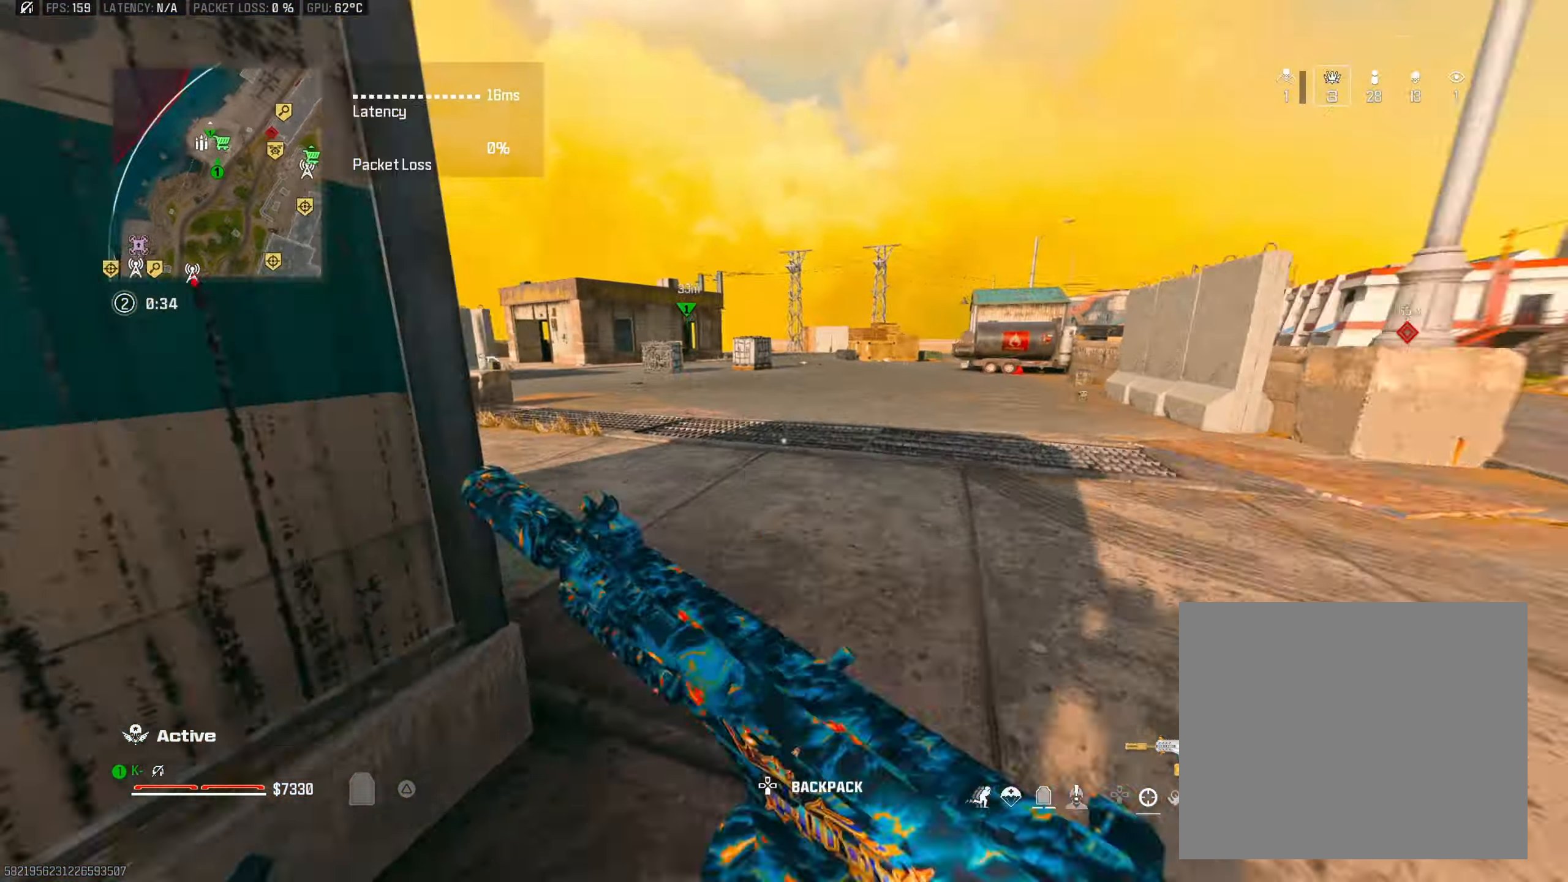
{"buttons": [], "left_stick": "up", "right_stick": "center", "events": [[66, "TRIANGLE", "up"], [83, "right_stick", "center"], [300, "right_stick", "up-right"], [317, "CIRCLE", "down"], [433, "right_stick", "center"], [450, "CIRCLE", "up"]]}
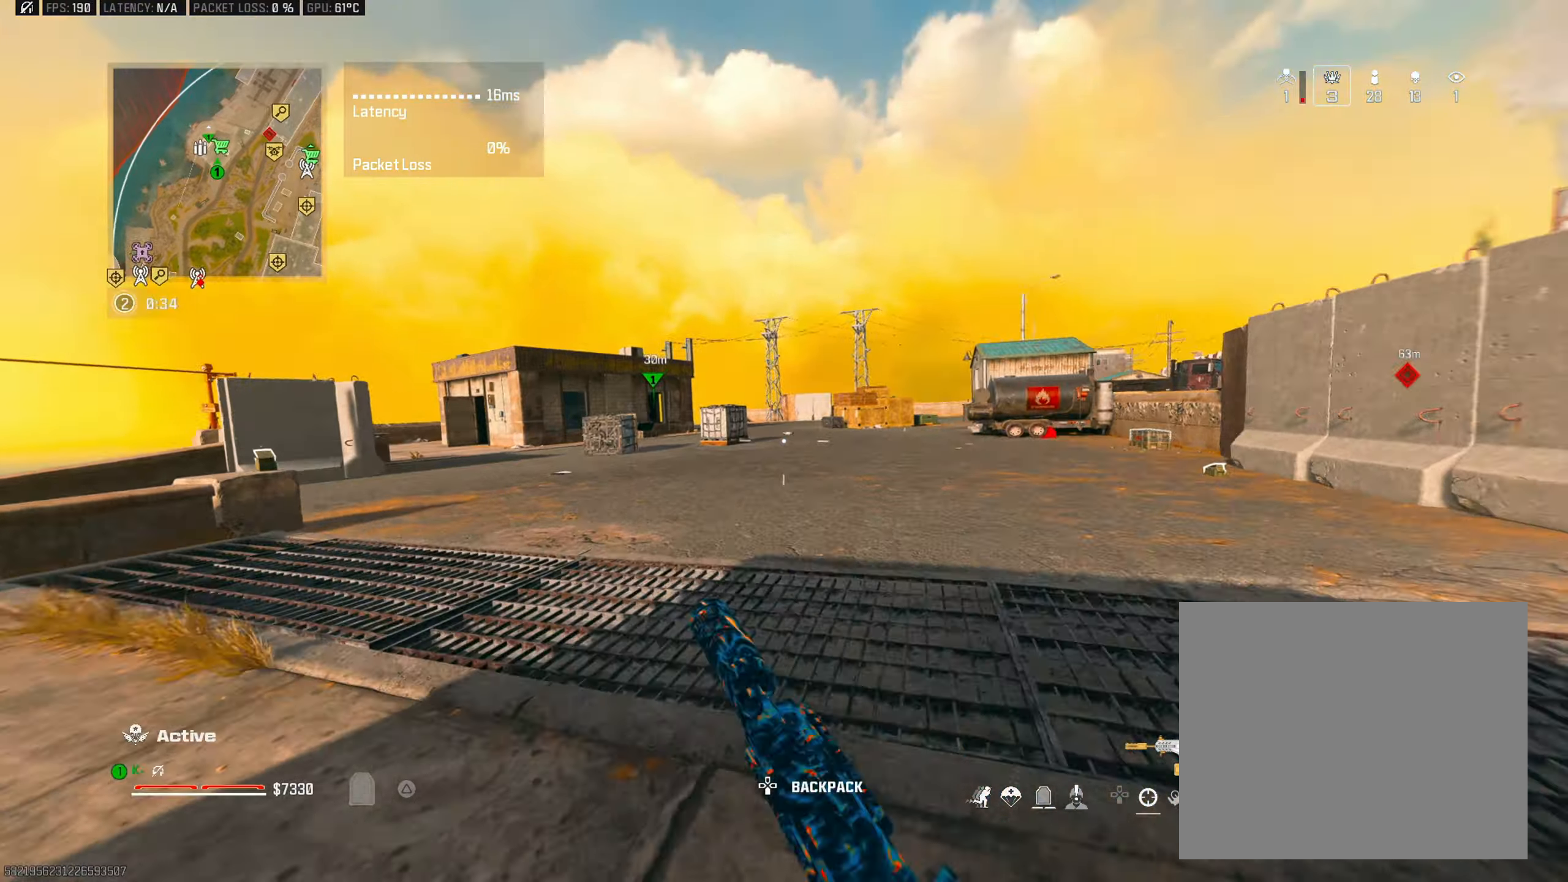
{"buttons": ["TRIANGLE"], "left_stick": "up-left", "right_stick": "center", "events": [[34, "CROSS", "down"], [117, "left_stick", "up-left"], [150, "CROSS", "up"], [301, "L3", "down"], [317, "TRIANGLE", "down"], [417, "TRIANGLE", "up"], [451, "L3", "up"], [484, "TRIANGLE", "down"]]}
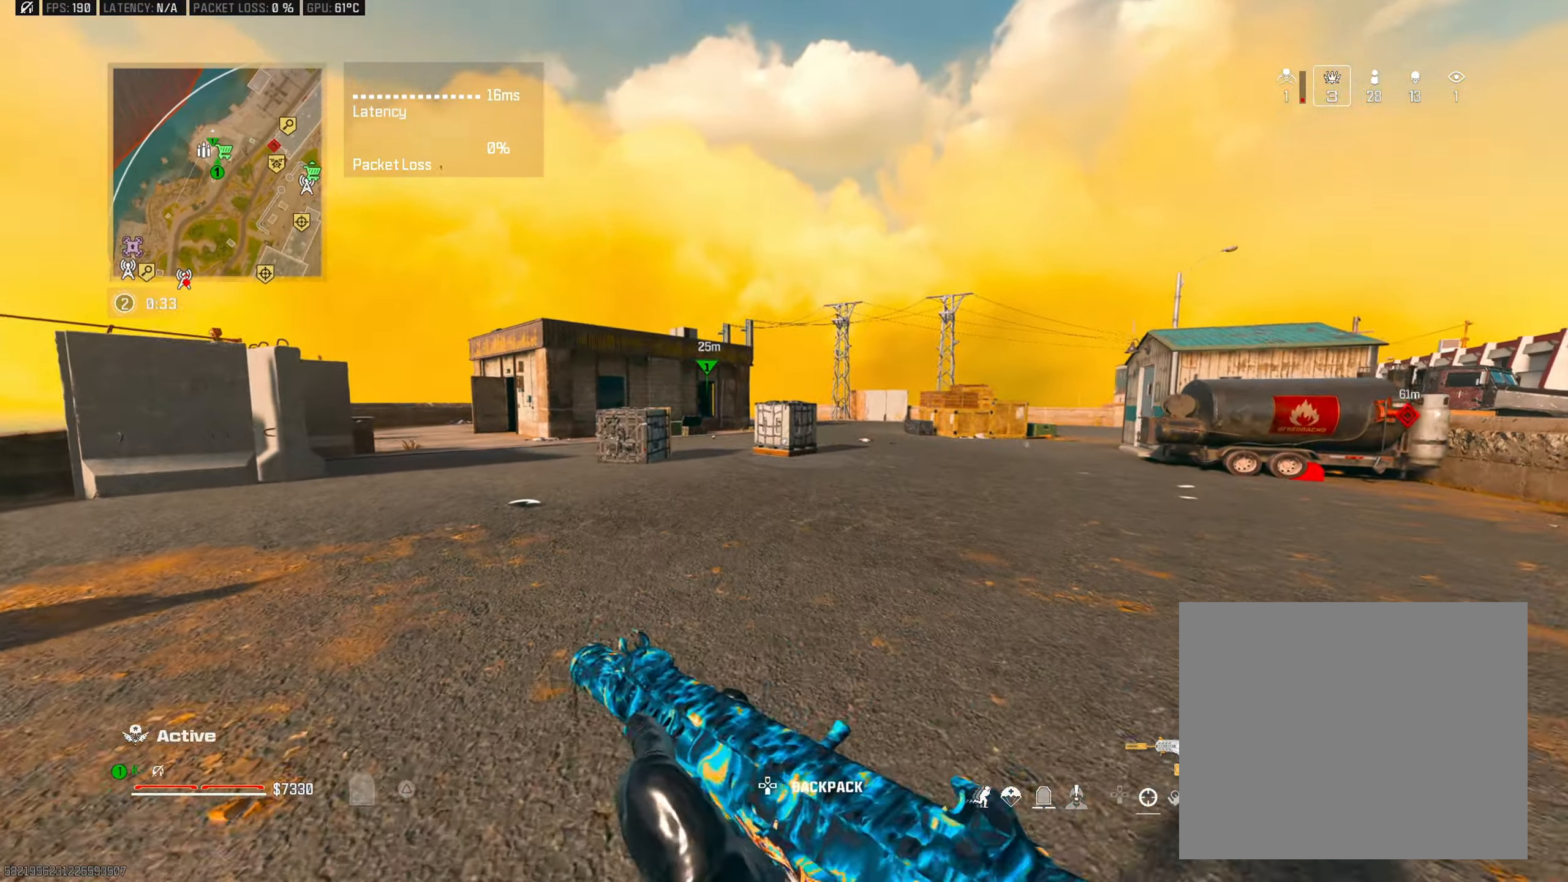
{"buttons": [], "left_stick": "up", "right_stick": "left", "events": [[66, "TRIANGLE", "up"], [167, "TRIANGLE", "down"], [233, "TRIANGLE", "up"], [250, "right_stick", "right"], [283, "left_stick", "up"], [317, "TRIANGLE", "down"], [417, "TRIANGLE", "up"], [500, "right_stick", "left"]]}
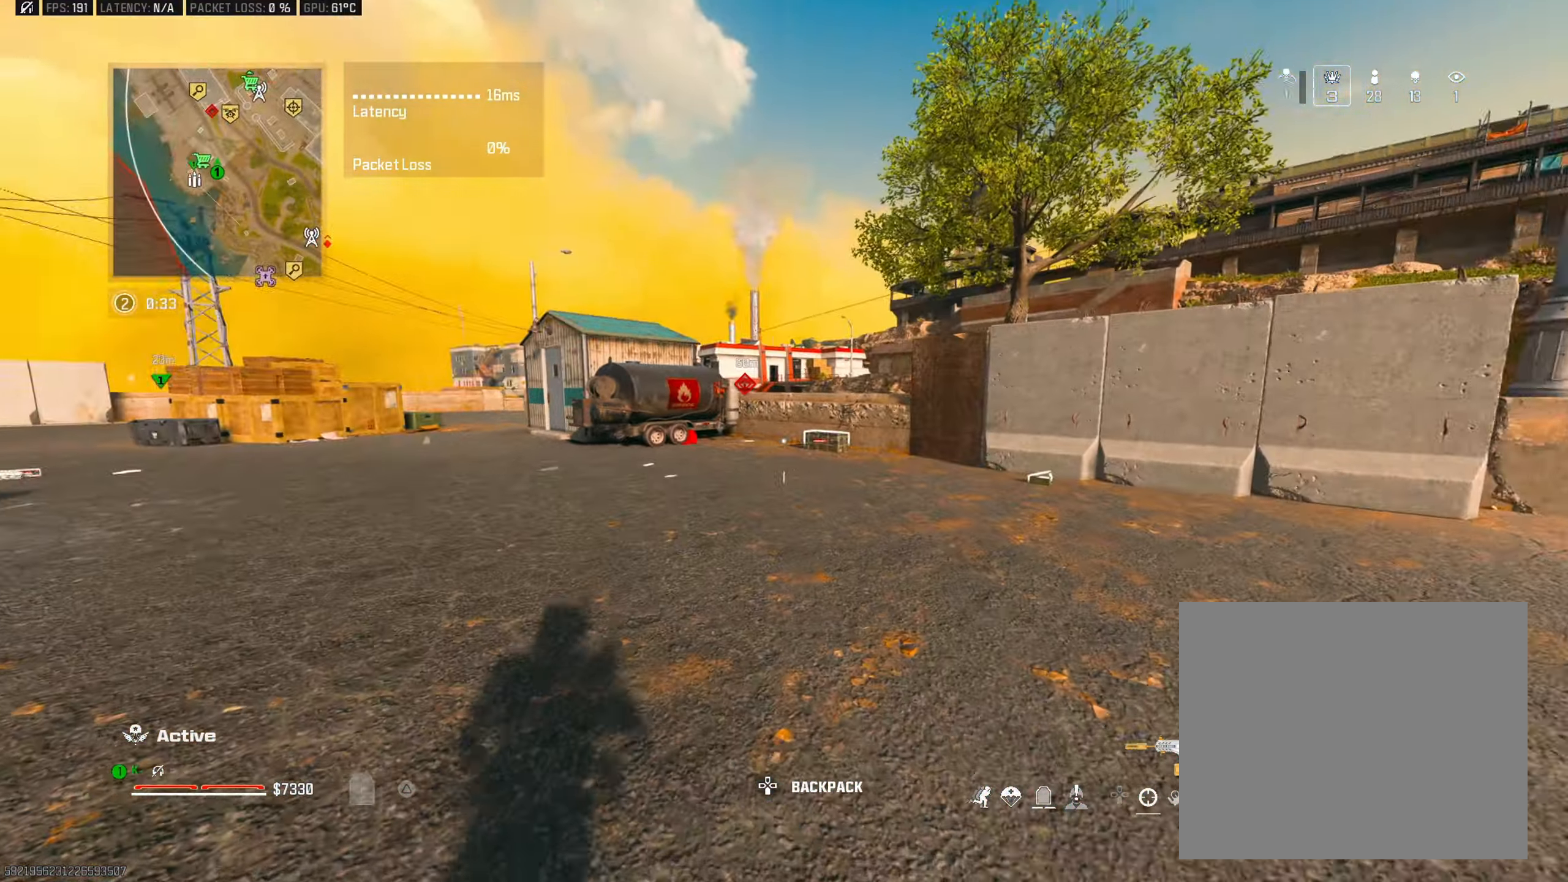
{"buttons": ["TRIANGLE"], "left_stick": "up", "right_stick": "center", "events": [[17, "TRIANGLE", "down"], [117, "TRIANGLE", "up"], [234, "right_stick", "center"], [250, "TRIANGLE", "down"], [284, "right_stick", "up-right"], [334, "right_stick", "center"], [351, "TRIANGLE", "up"], [451, "TRIANGLE", "down"]]}
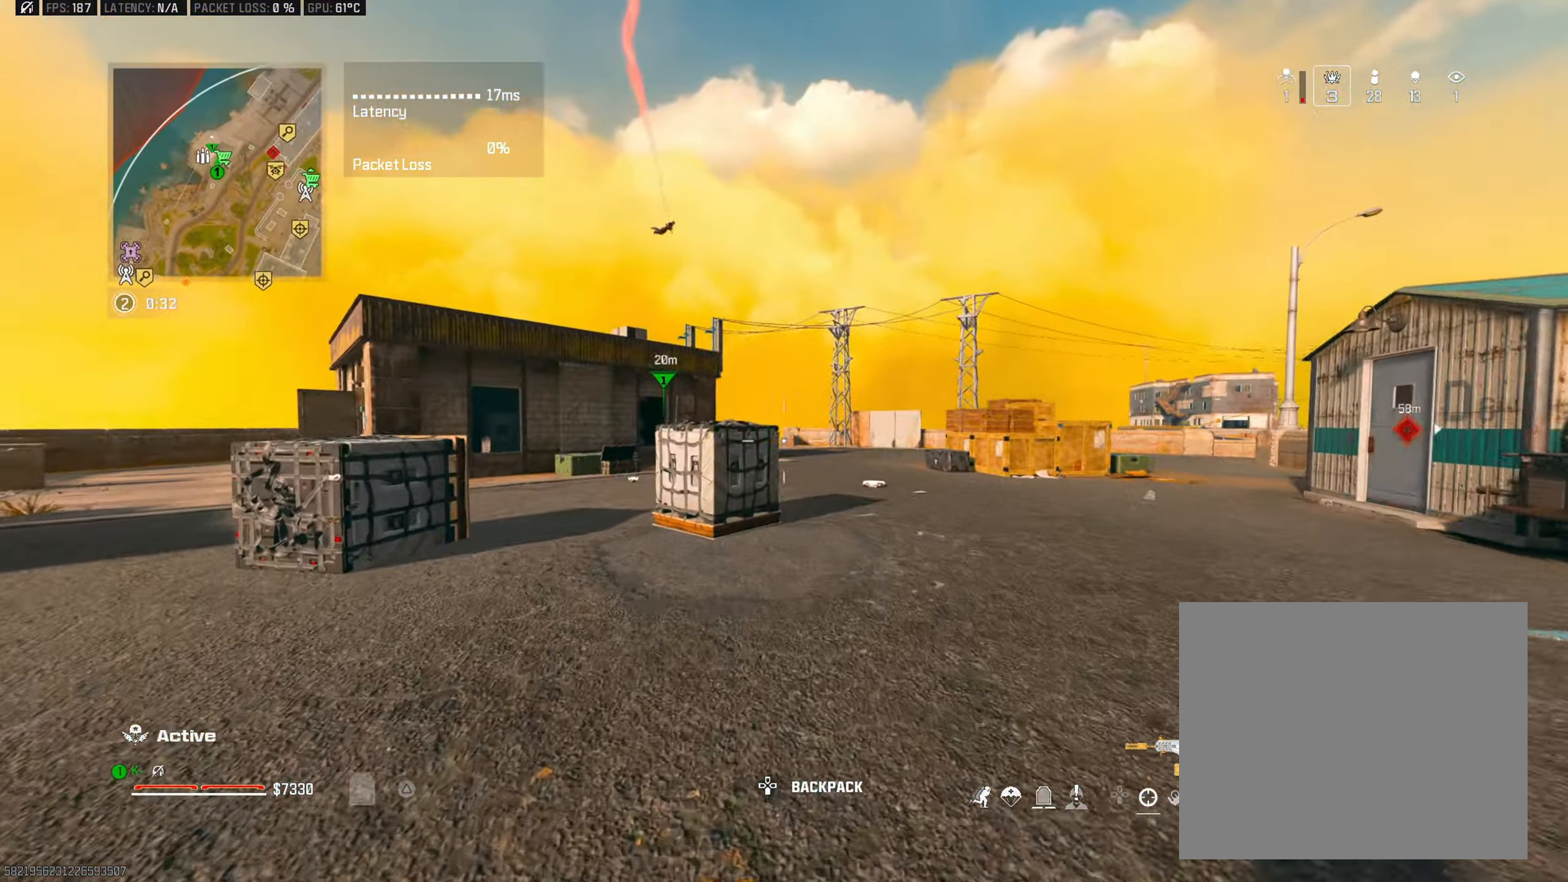
{"buttons": [], "left_stick": "up", "right_stick": "center", "events": [[50, "TRIANGLE", "up"], [283, "right_stick", "right"], [367, "TRIANGLE", "down"], [433, "right_stick", "center"], [450, "TRIANGLE", "up"]]}
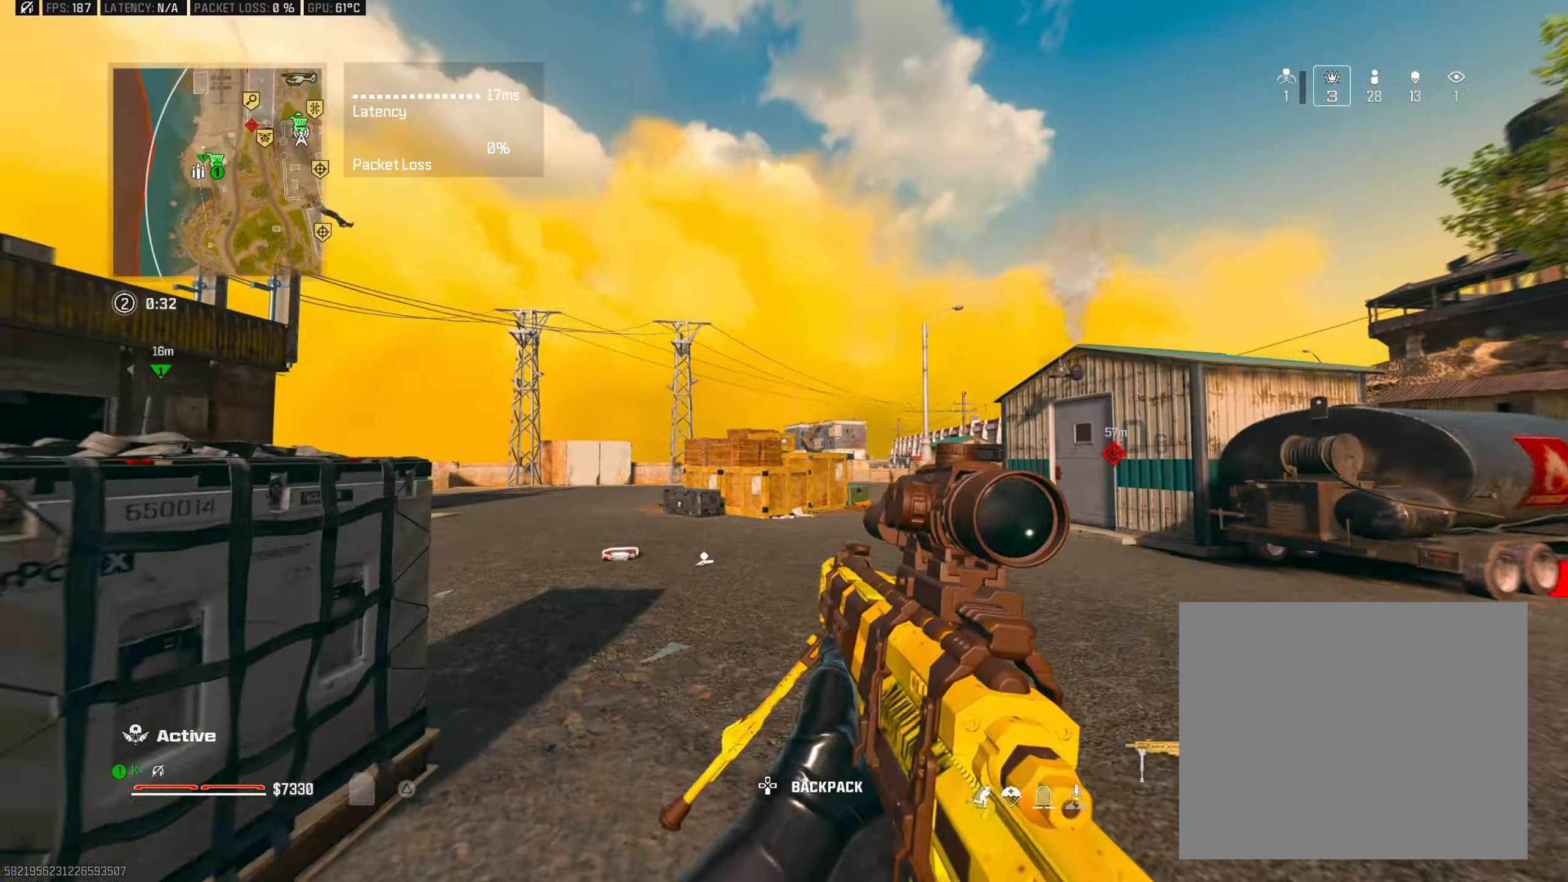
{"buttons": [], "left_stick": "up", "right_stick": "up", "events": [[17, "right_stick", "left"], [184, "right_stick", "center"], [401, "TRIANGLE", "down"], [467, "right_stick", "up"], [501, "TRIANGLE", "up"]]}
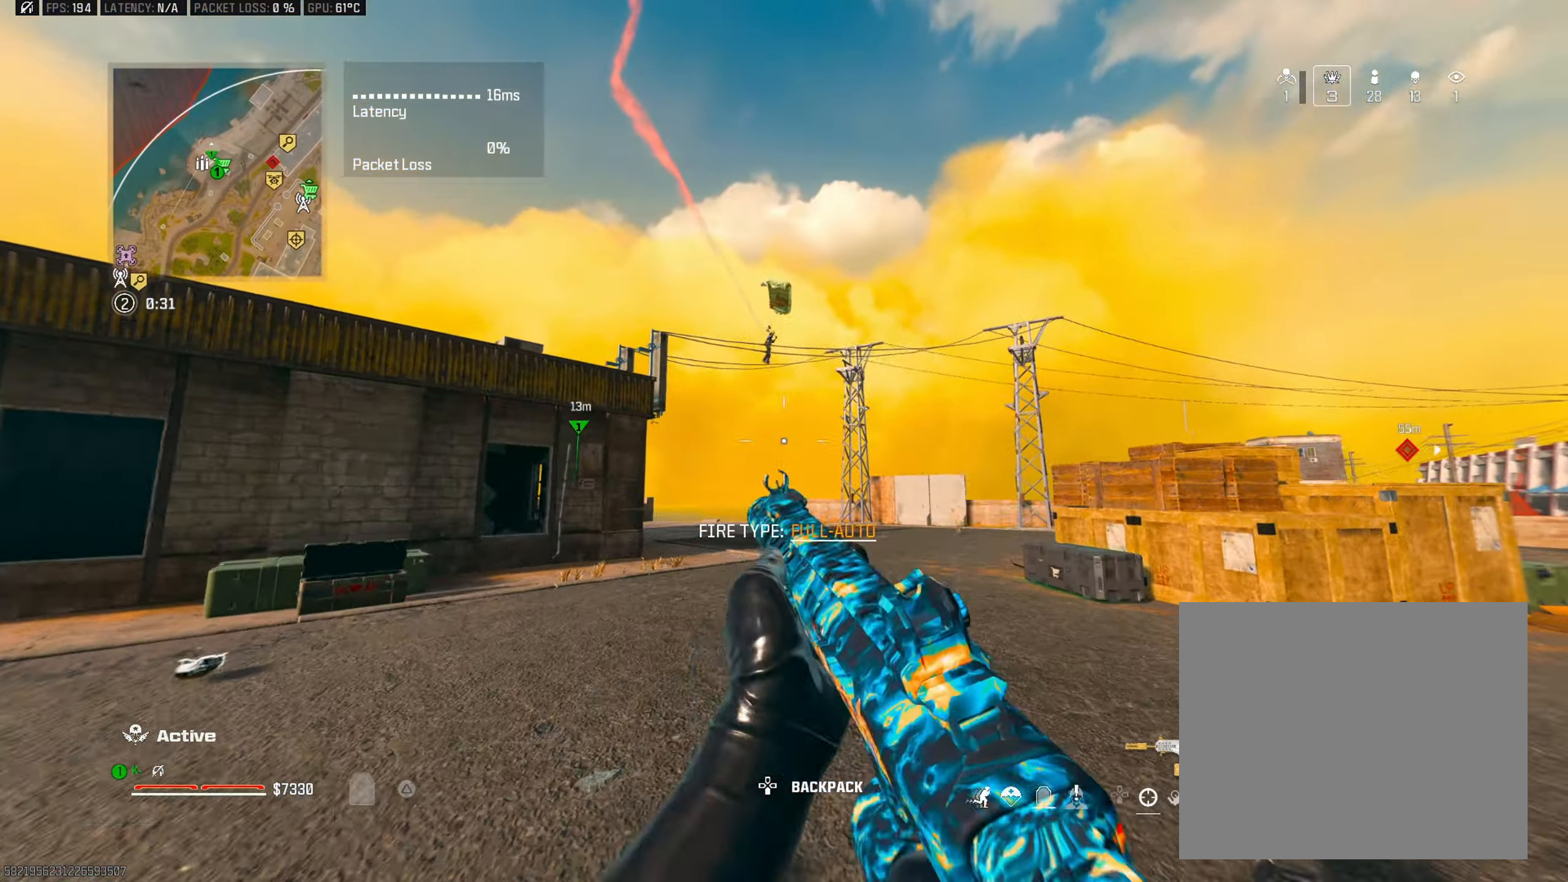
{"buttons": ["CROSS", "L2"], "left_stick": "up-right", "right_stick": "up", "events": [[150, "CIRCLE", "down"], [250, "CIRCLE", "up"], [267, "right_stick", "center"], [333, "left_stick", "up-right"], [367, "L2", "down"], [417, "CROSS", "down"], [433, "right_stick", "up"]]}
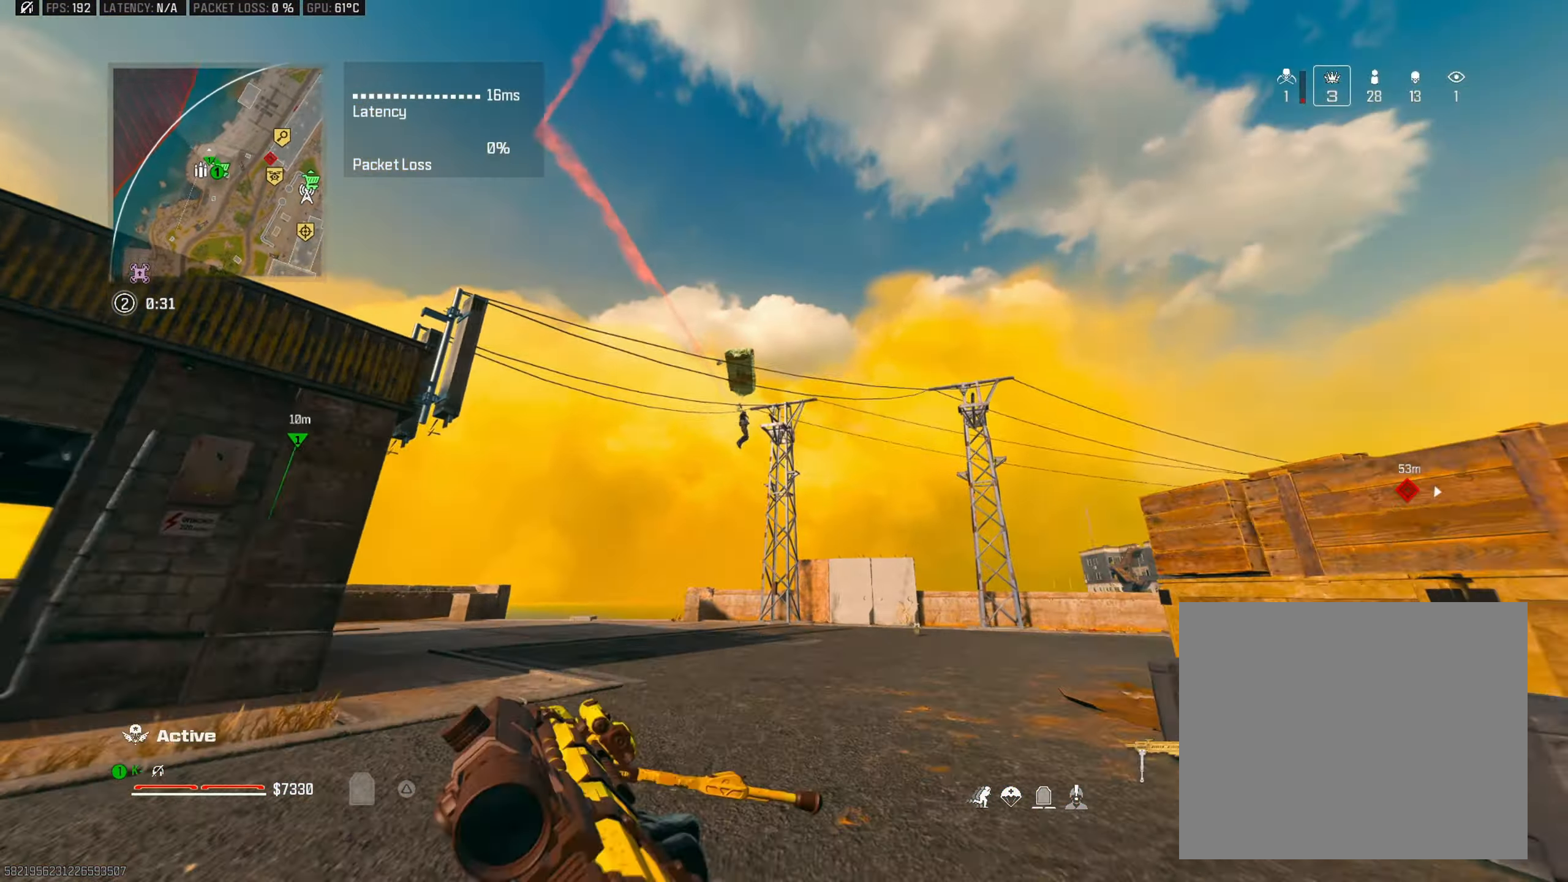
{"buttons": ["L2"], "left_stick": "left", "right_stick": "down-right", "events": [[50, "CROSS", "up"], [100, "right_stick", "center"], [117, "left_stick", "right"], [200, "right_stick", "down-left"], [267, "left_stick", "center"], [317, "left_stick", "left"], [334, "right_stick", "down-right"]]}
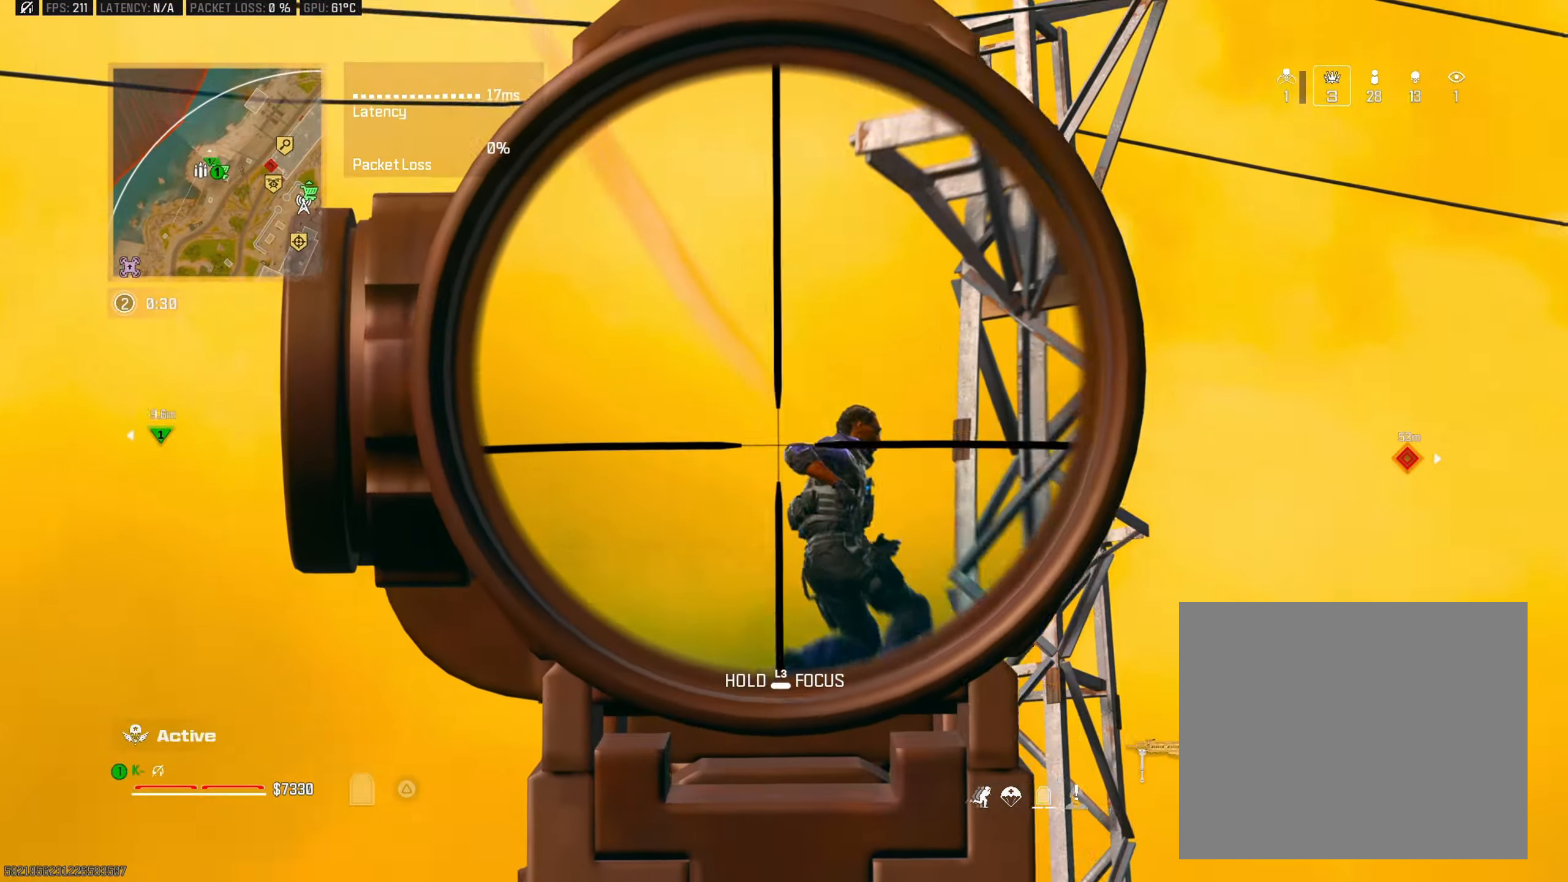
{"buttons": [], "left_stick": "up-left", "right_stick": "down", "events": [[150, "right_stick", "down"], [267, "left_stick", "up-left"], [333, "TRIANGLE", "down"], [350, "right_stick", "right"], [417, "L2", "up"], [450, "TRIANGLE", "up"], [450, "right_stick", "down"]]}
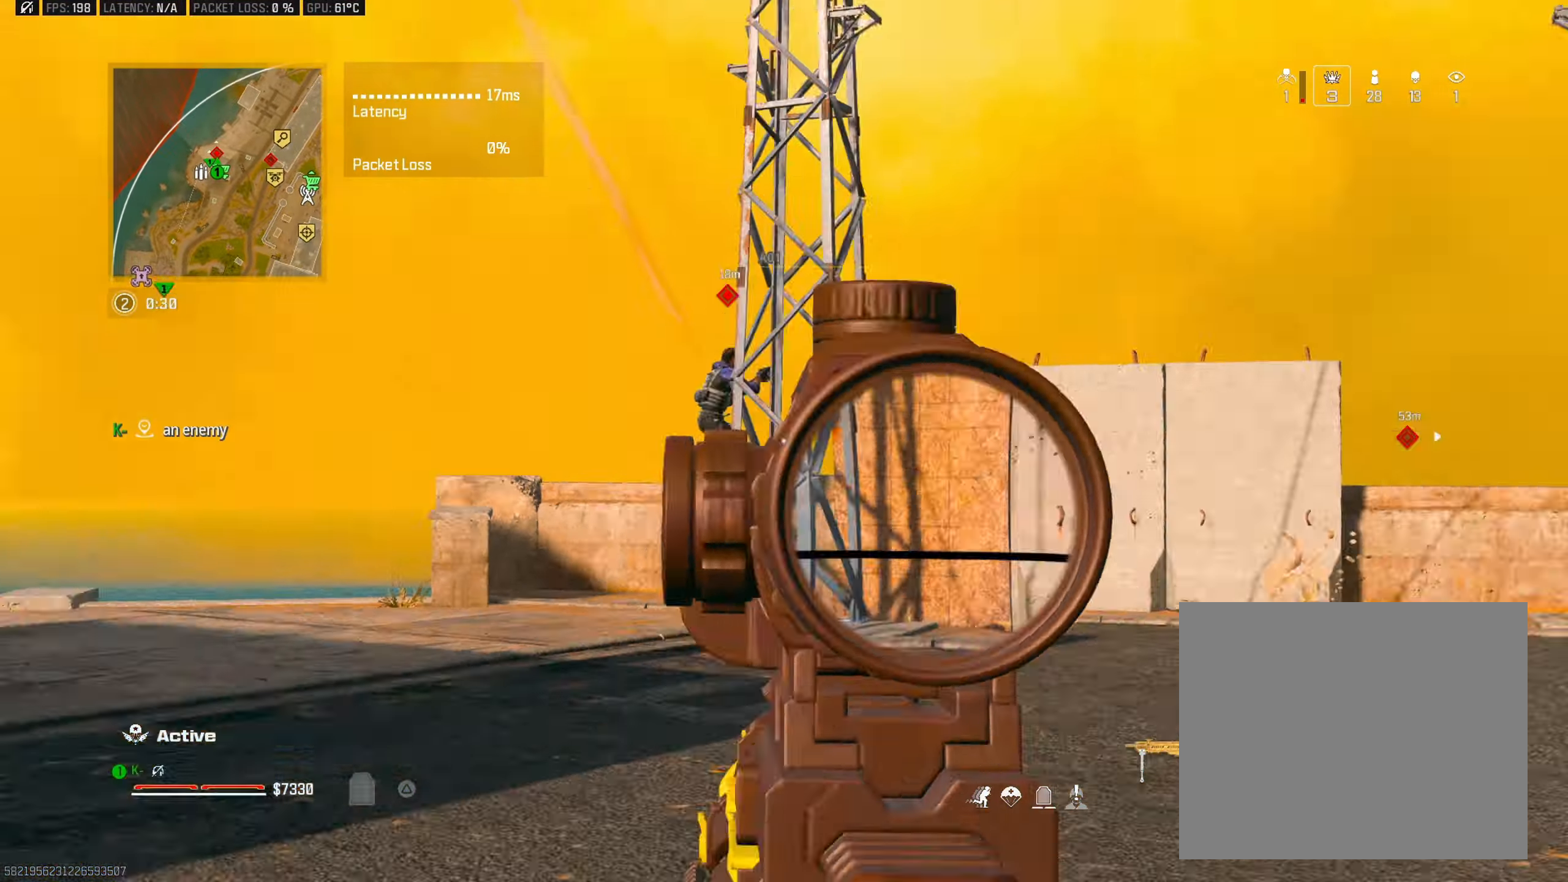
{"buttons": [], "left_stick": "up-left", "right_stick": "right", "events": [[33, "L3", "down"], [100, "right_stick", "center"], [150, "L3", "up"], [450, "right_stick", "right"]]}
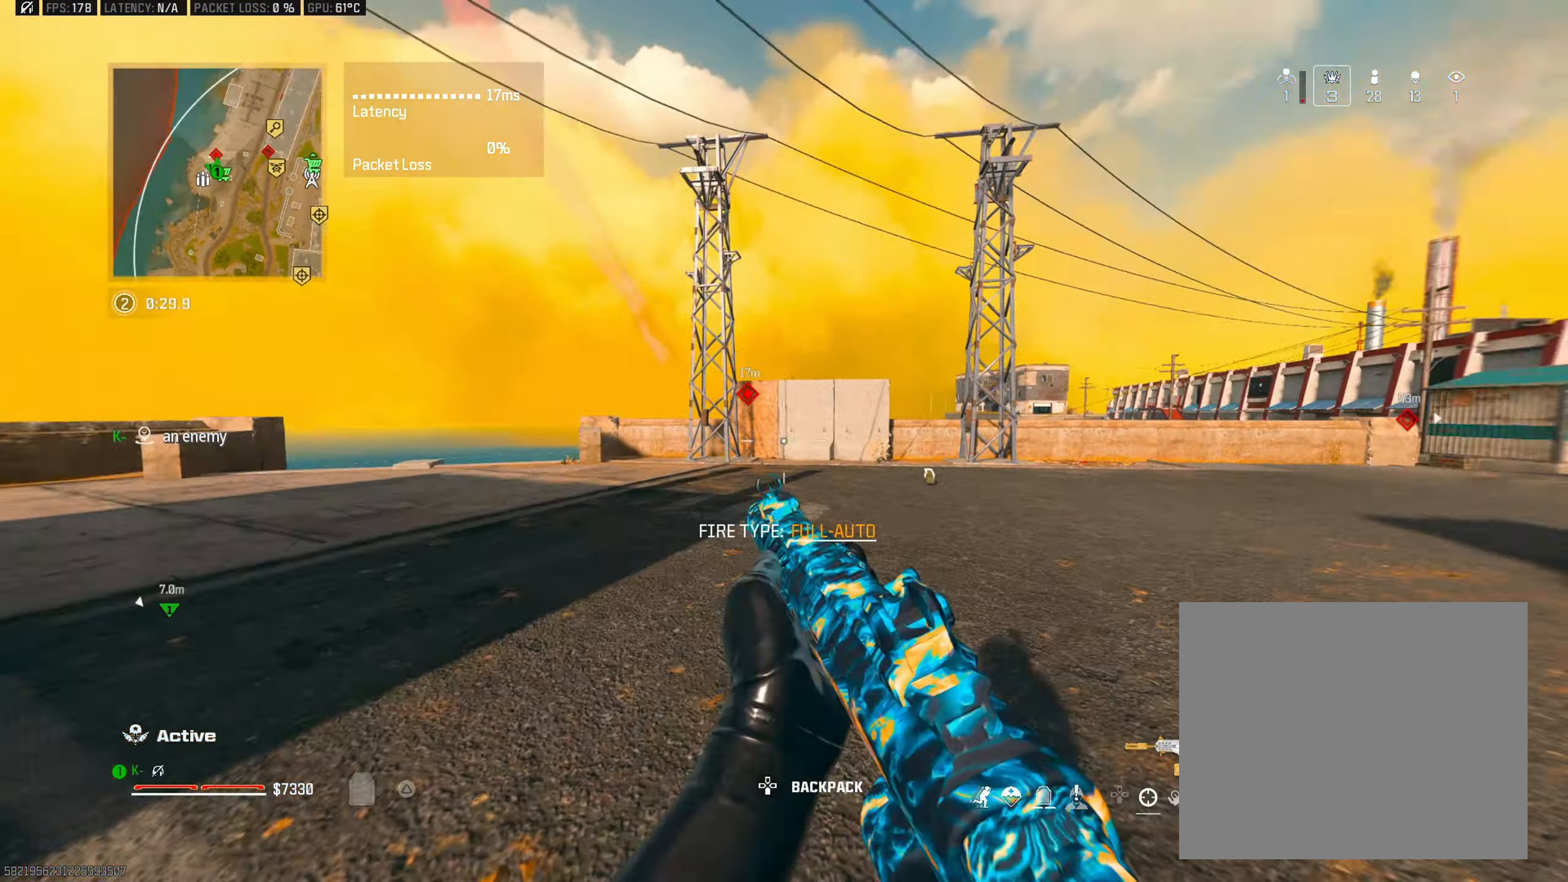
{"buttons": [], "left_stick": "up-right", "right_stick": "down-right", "events": [[17, "left_stick", "up"], [67, "right_stick", "center"], [200, "CIRCLE", "down"], [300, "CIRCLE", "up"], [334, "TRIANGLE", "down"], [434, "TRIANGLE", "up"], [467, "left_stick", "up-right"], [467, "right_stick", "down-right"]]}
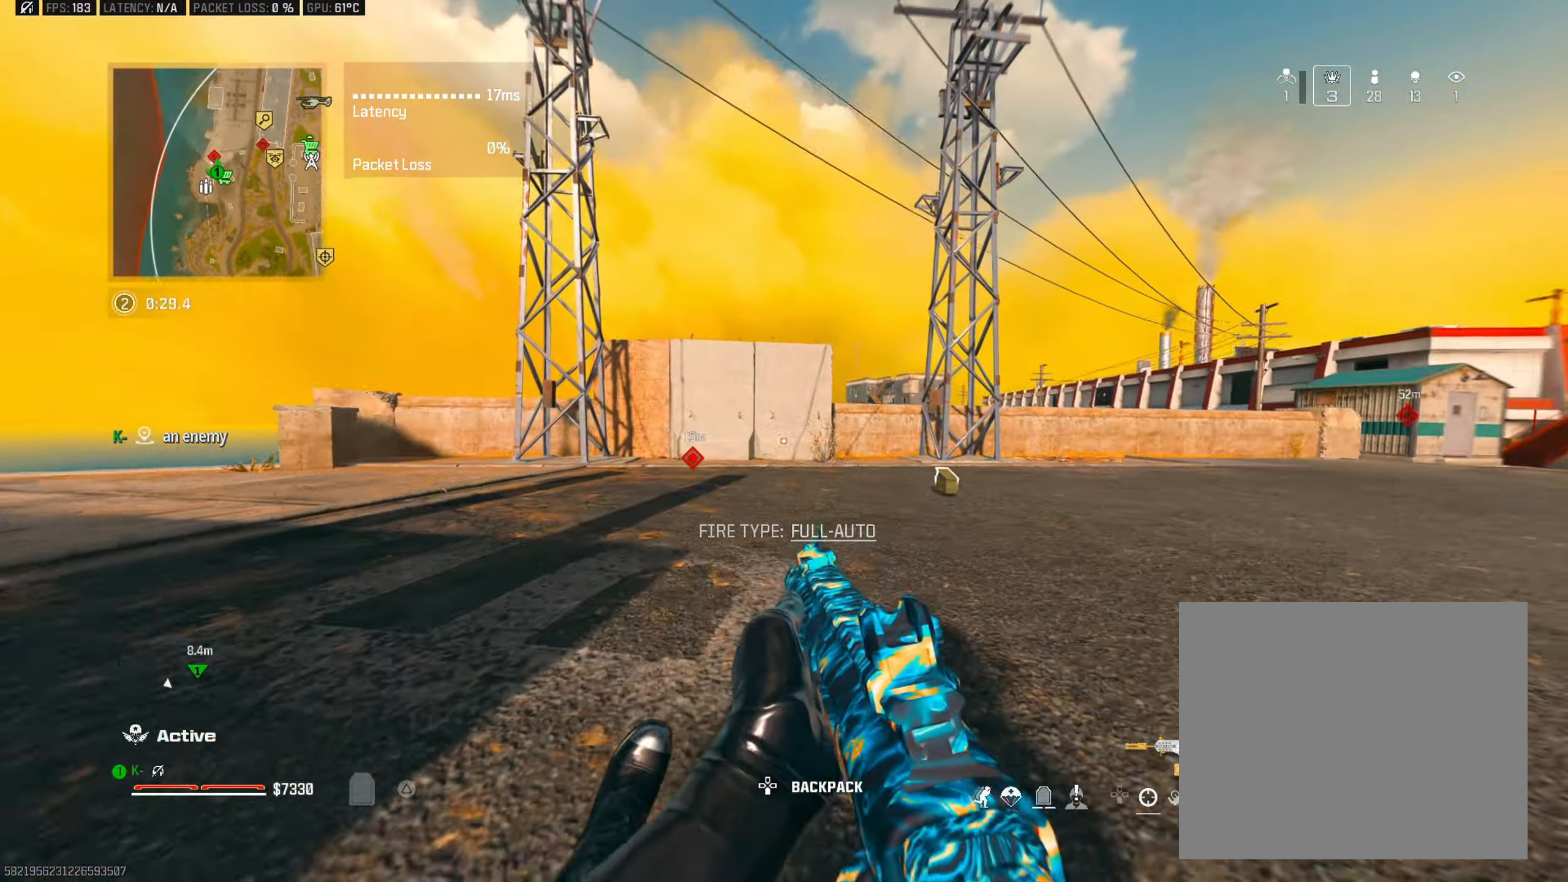
{"buttons": ["TRIANGLE", "L3"], "left_stick": "up", "right_stick": "center", "events": [[100, "right_stick", "center"], [250, "CROSS", "down"], [367, "left_stick", "up"], [383, "CROSS", "up"], [483, "L3", "down"], [500, "TRIANGLE", "down"]]}
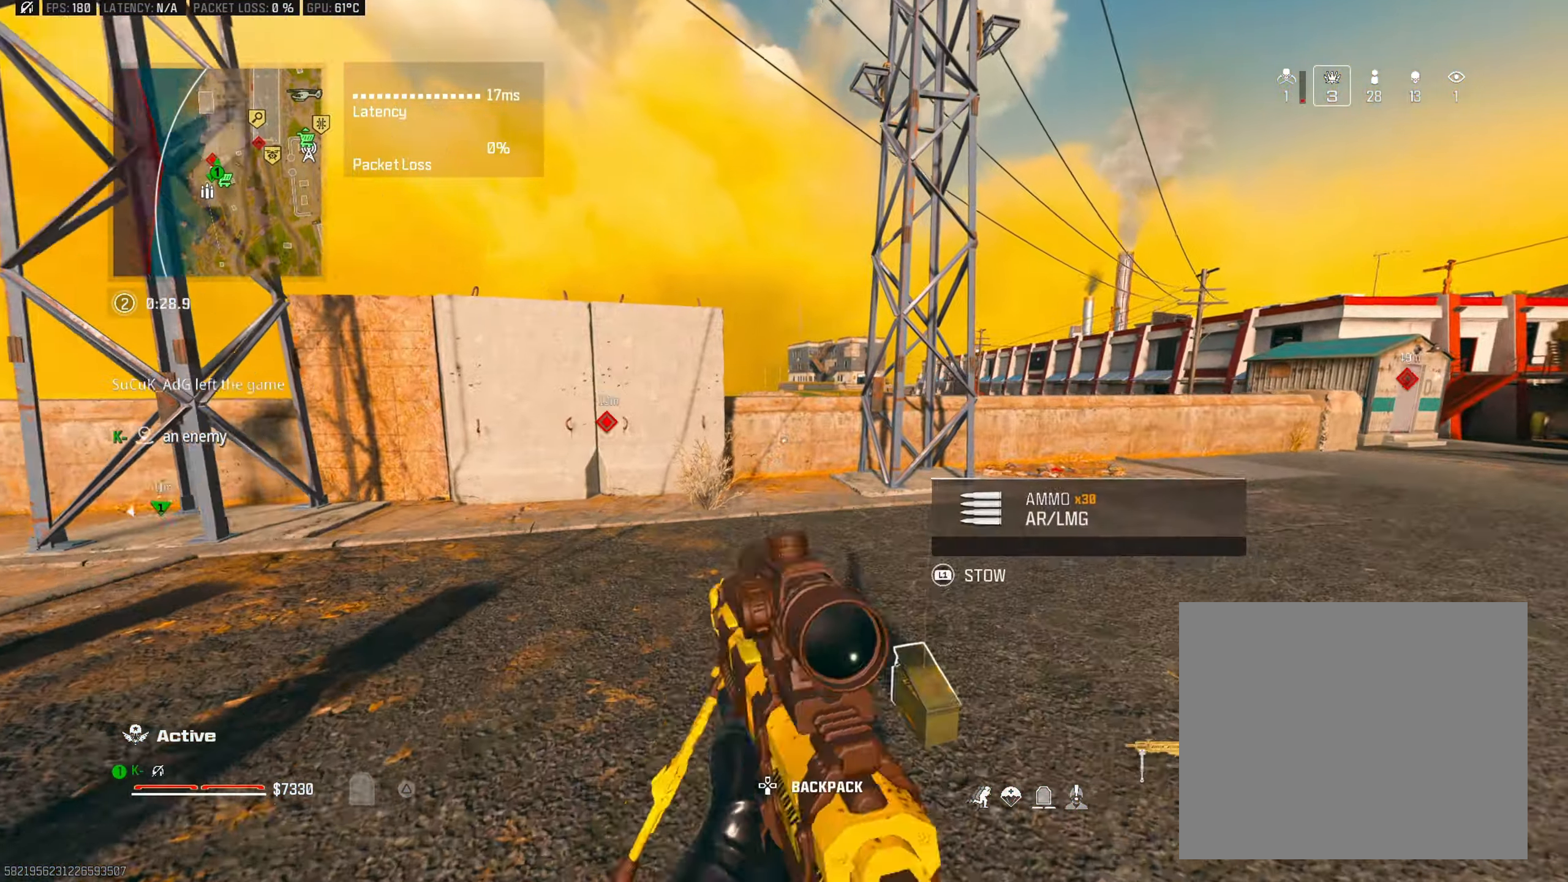
{"buttons": ["TRIANGLE"], "left_stick": "up", "right_stick": "center", "events": [[83, "TRIANGLE", "up"], [100, "L3", "up"], [150, "TRIANGLE", "down"], [234, "TRIANGLE", "up"], [334, "TRIANGLE", "down"], [417, "TRIANGLE", "up"], [501, "TRIANGLE", "down"]]}
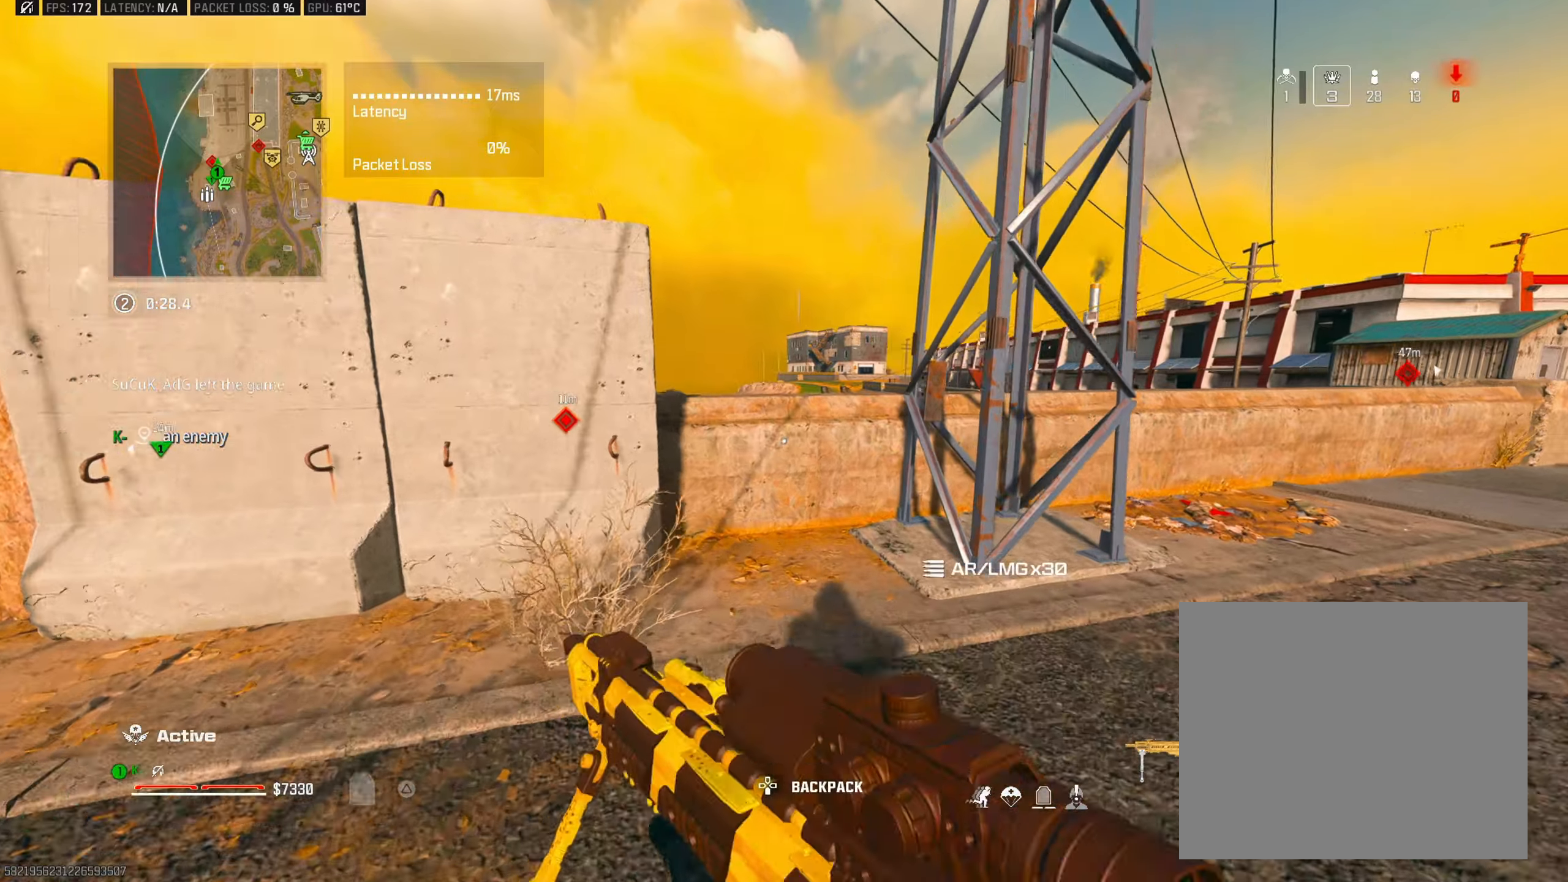
{"buttons": ["CROSS"], "left_stick": "up", "right_stick": "down-left", "events": [[83, "TRIANGLE", "up"], [116, "right_stick", "down-left"], [216, "right_stick", "center"], [467, "CROSS", "down"], [483, "right_stick", "down-left"]]}
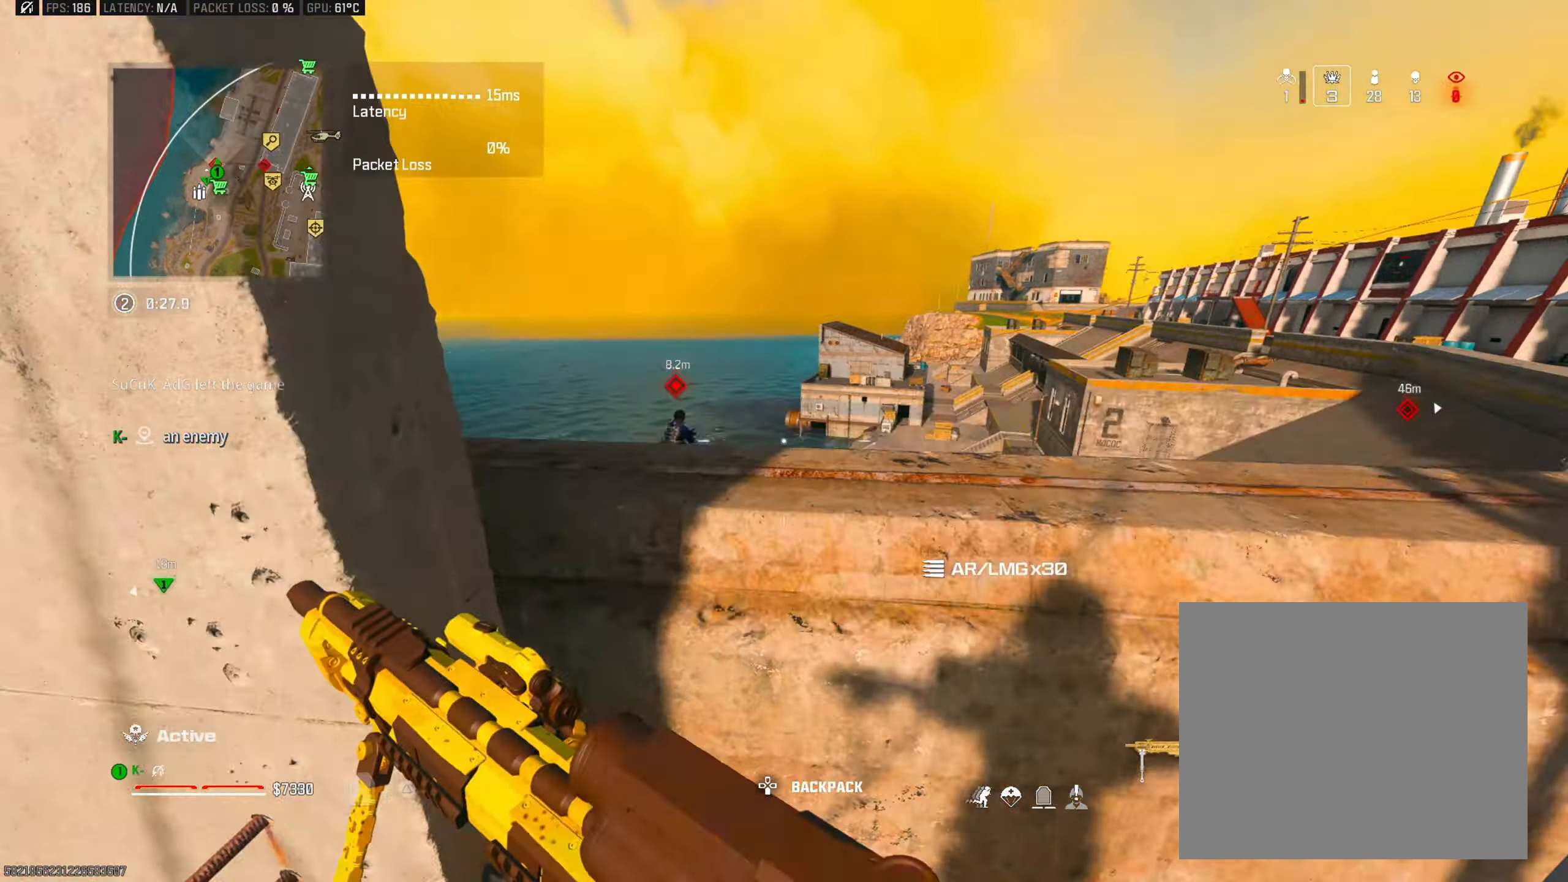
{"buttons": [], "left_stick": "center", "right_stick": "up", "events": [[83, "CROSS", "up"], [117, "right_stick", "down"], [217, "left_stick", "down-left"], [267, "right_stick", "center"], [317, "left_stick", "center"], [400, "right_stick", "up"]]}
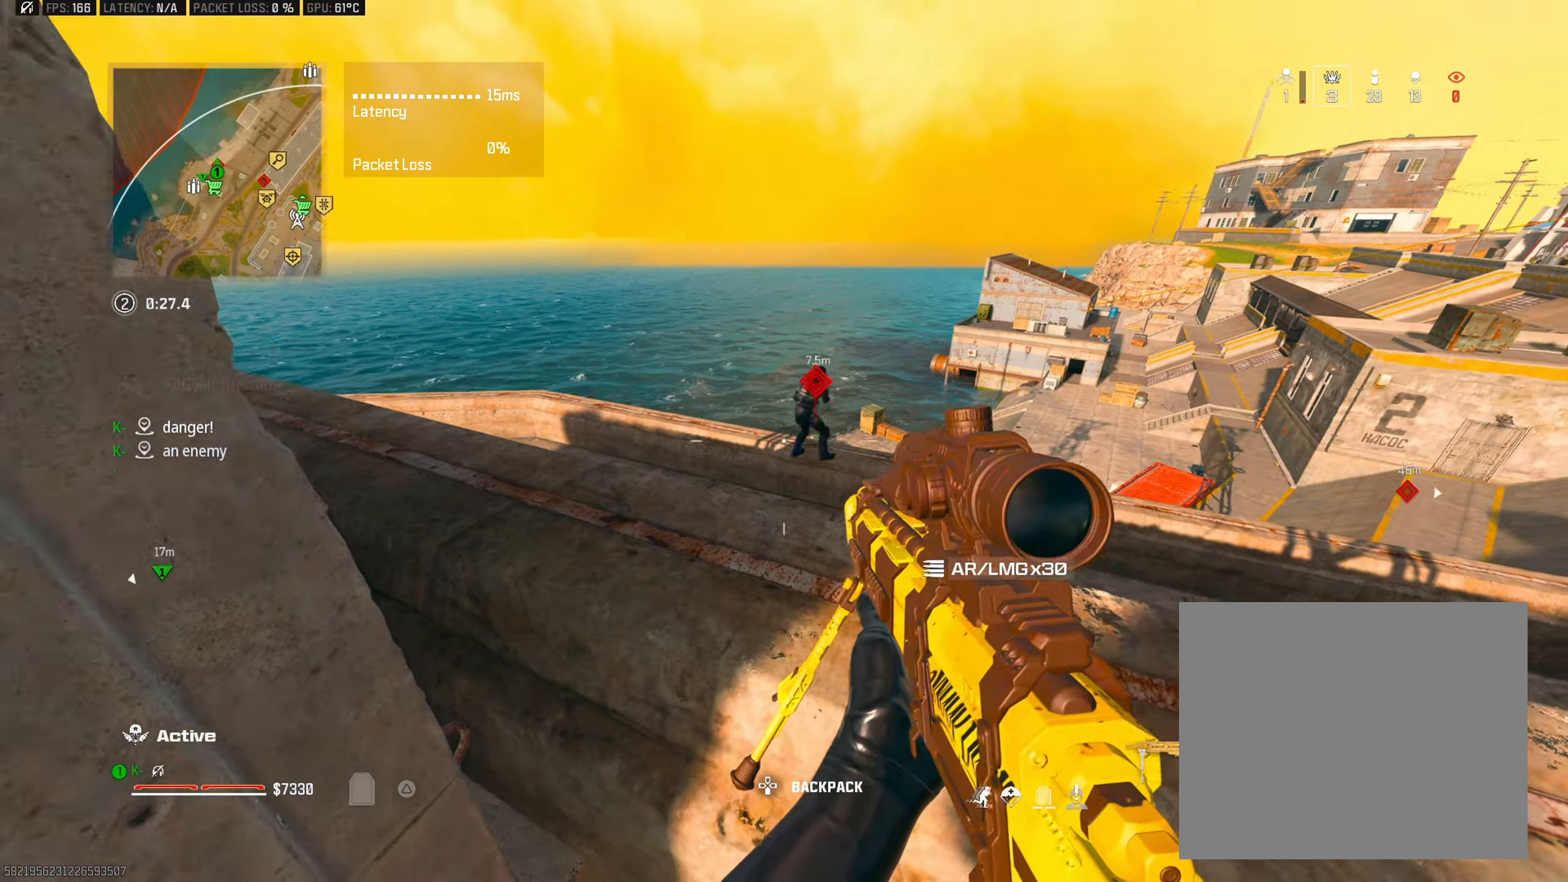
{"buttons": ["L2"], "left_stick": "center", "right_stick": "down-right", "events": [[133, "L2", "down"], [233, "right_stick", "center"], [467, "right_stick", "down-right"]]}
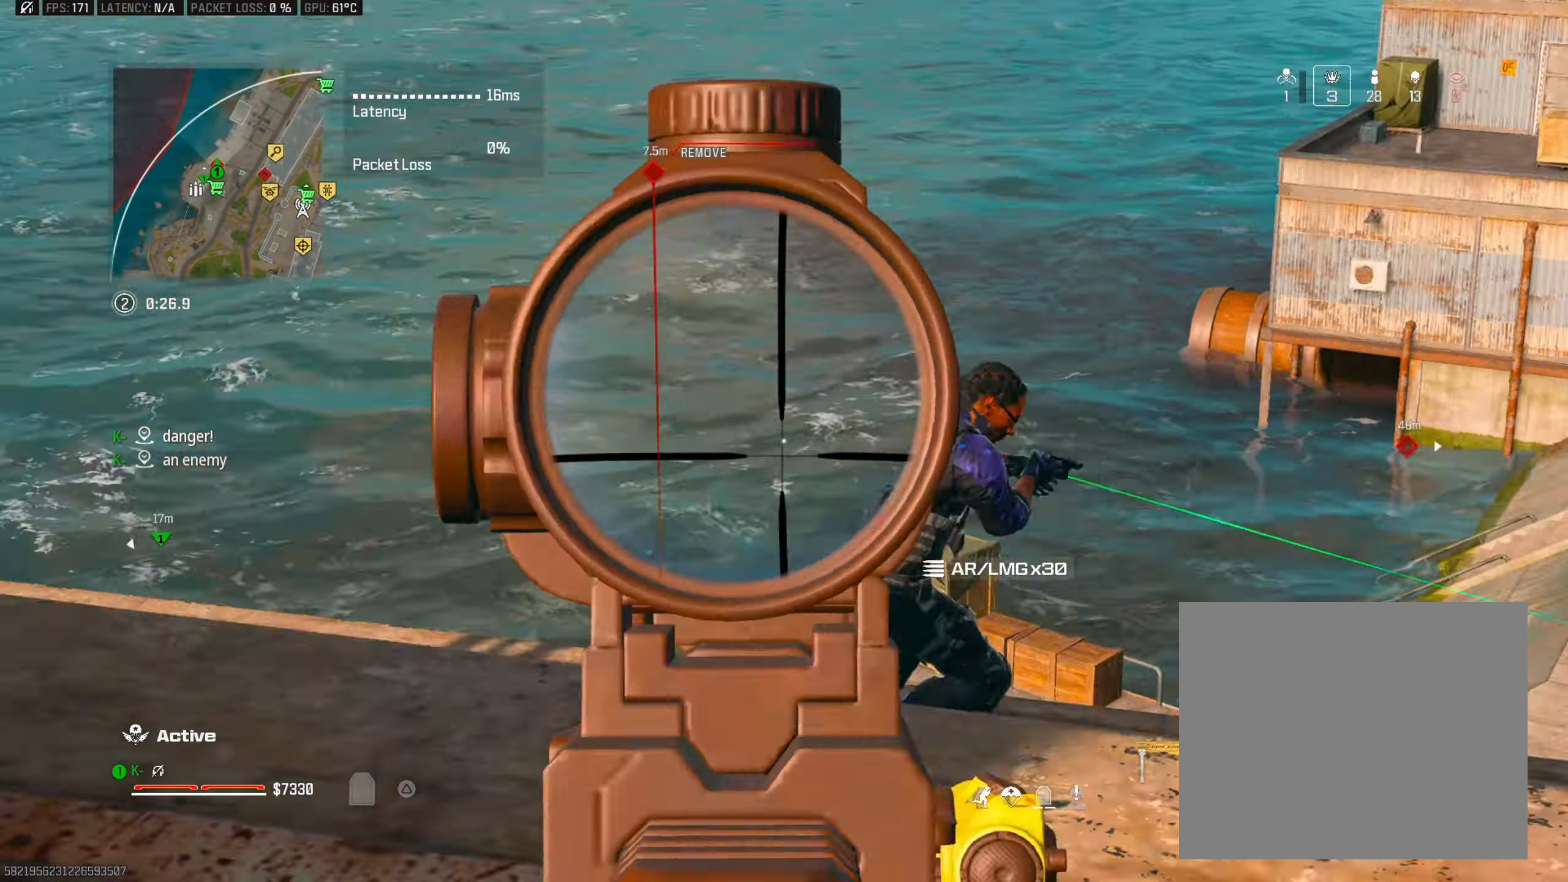
{"buttons": ["CROSS"], "left_stick": "up", "right_stick": "down", "events": [[100, "right_stick", "right"], [167, "R2", "down"], [200, "TRIANGLE", "down"], [200, "left_stick", "up"], [200, "right_stick", "up"], [217, "L2", "up"], [284, "R2", "up"], [317, "TRIANGLE", "up"], [334, "right_stick", "down-right"], [367, "L3", "down"], [434, "CROSS", "down"], [450, "L3", "up"], [467, "right_stick", "down"]]}
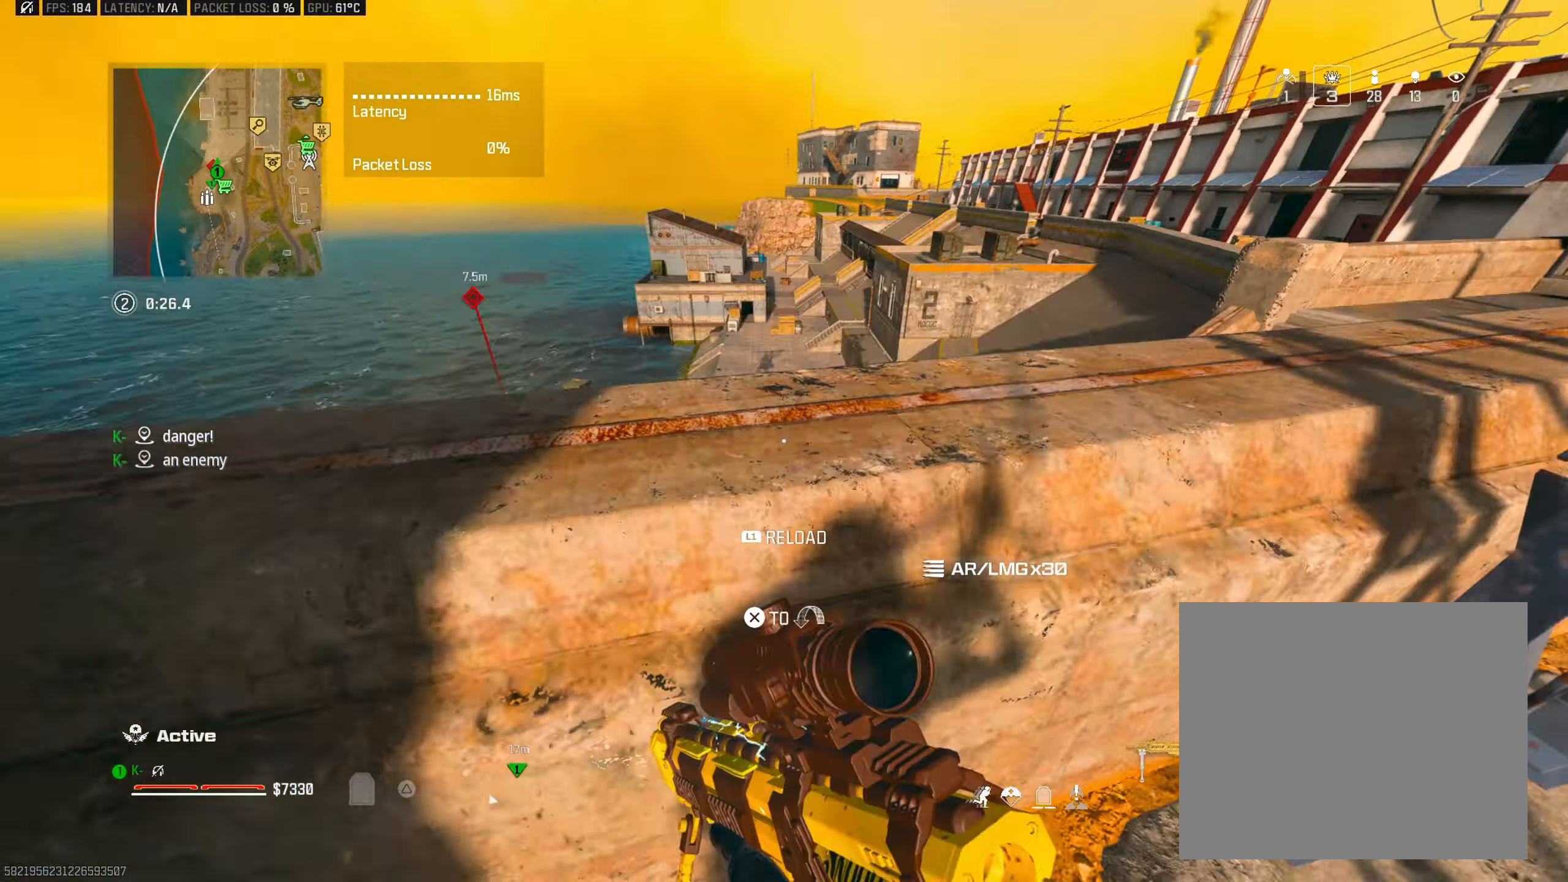
{"buttons": [], "left_stick": "left", "right_stick": "down-left", "events": [[50, "CROSS", "up"], [83, "right_stick", "center"], [116, "CROSS", "down"], [200, "right_stick", "left"], [216, "CROSS", "up"], [250, "left_stick", "up-right"], [283, "right_stick", "center"], [350, "left_stick", "center"], [367, "right_stick", "down"], [400, "left_stick", "down"], [417, "right_stick", "down-left"], [467, "left_stick", "left"]]}
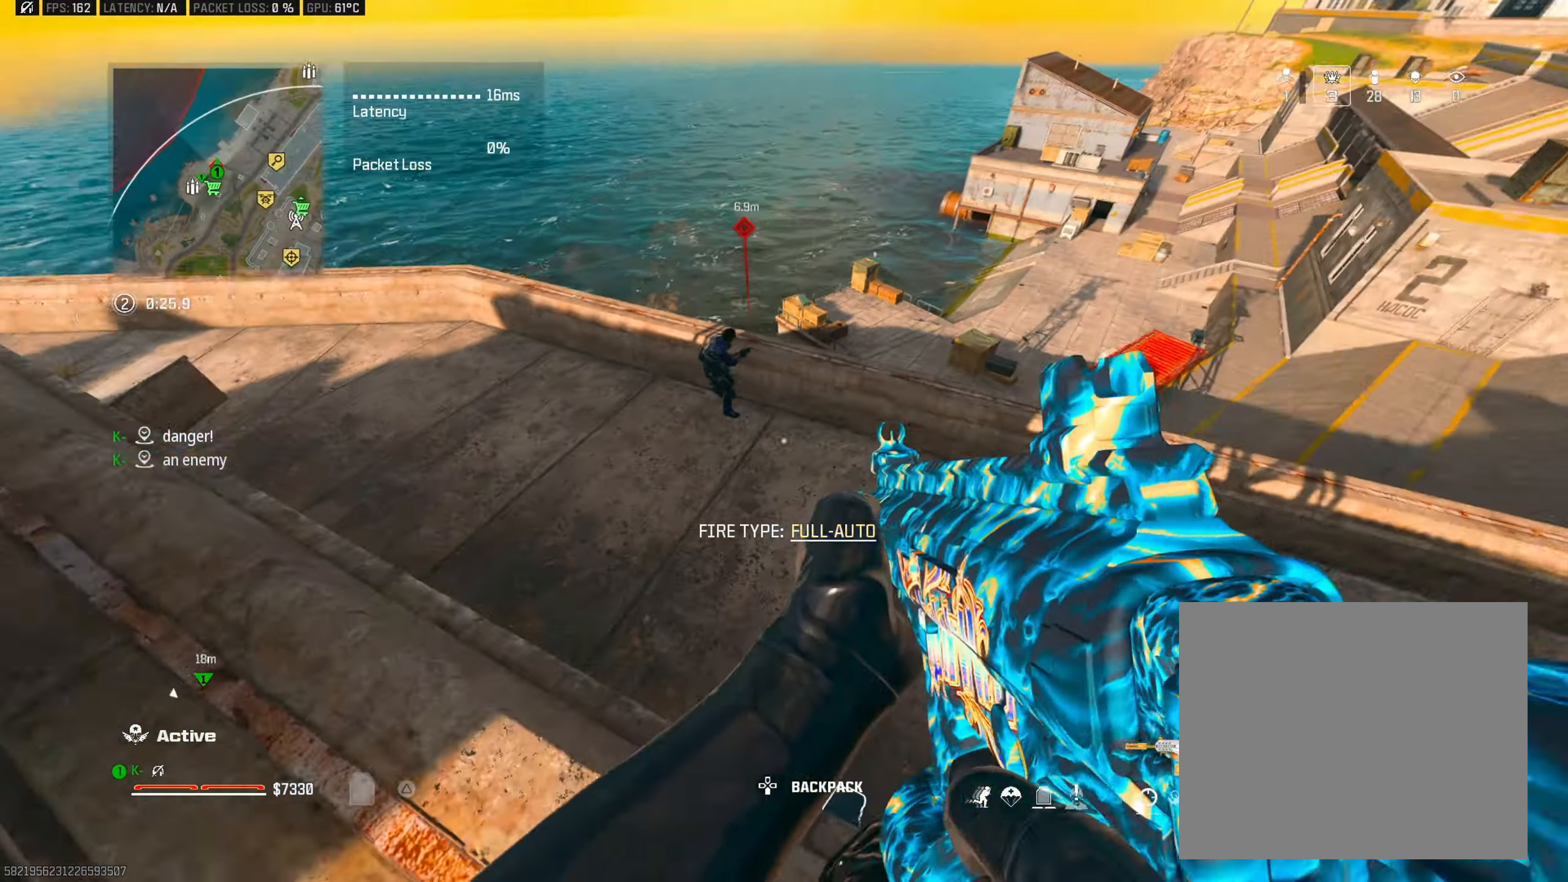
{"buttons": ["L2", "R2"], "left_stick": "down-left", "right_stick": "center", "events": [[67, "R2", "down"], [117, "right_stick", "up"], [133, "left_stick", "up"], [300, "L2", "down"], [317, "right_stick", "center"], [350, "left_stick", "down-left"]]}
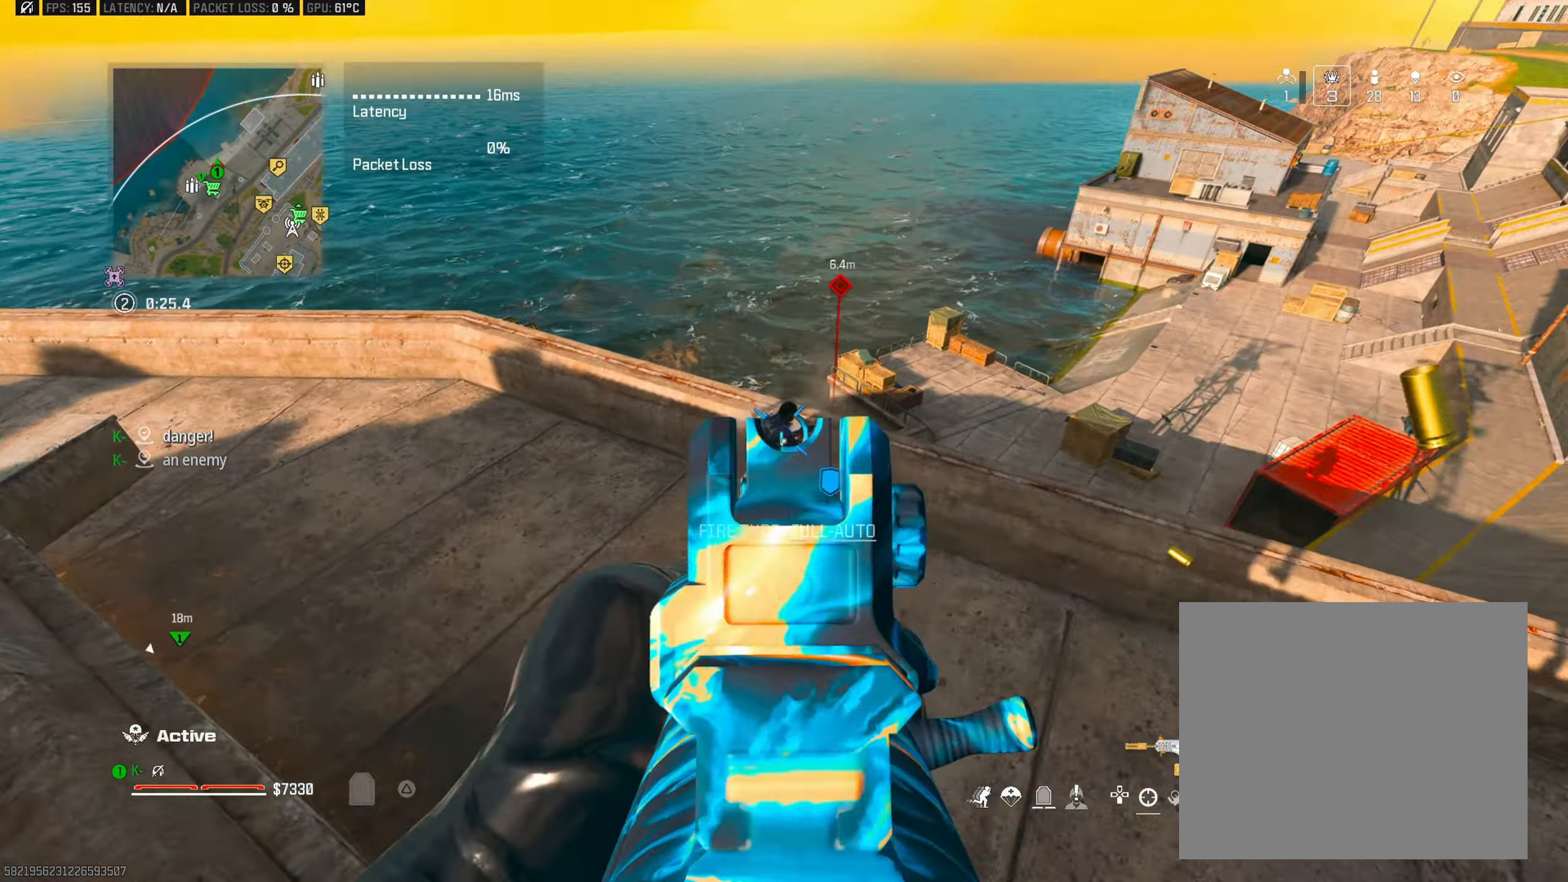
{"buttons": ["L2", "R2"], "left_stick": "left", "right_stick": "center", "events": [[66, "right_stick", "down"], [133, "right_stick", "center"], [166, "left_stick", "center"], [233, "left_stick", "up-right"], [400, "left_stick", "center"], [483, "left_stick", "left"]]}
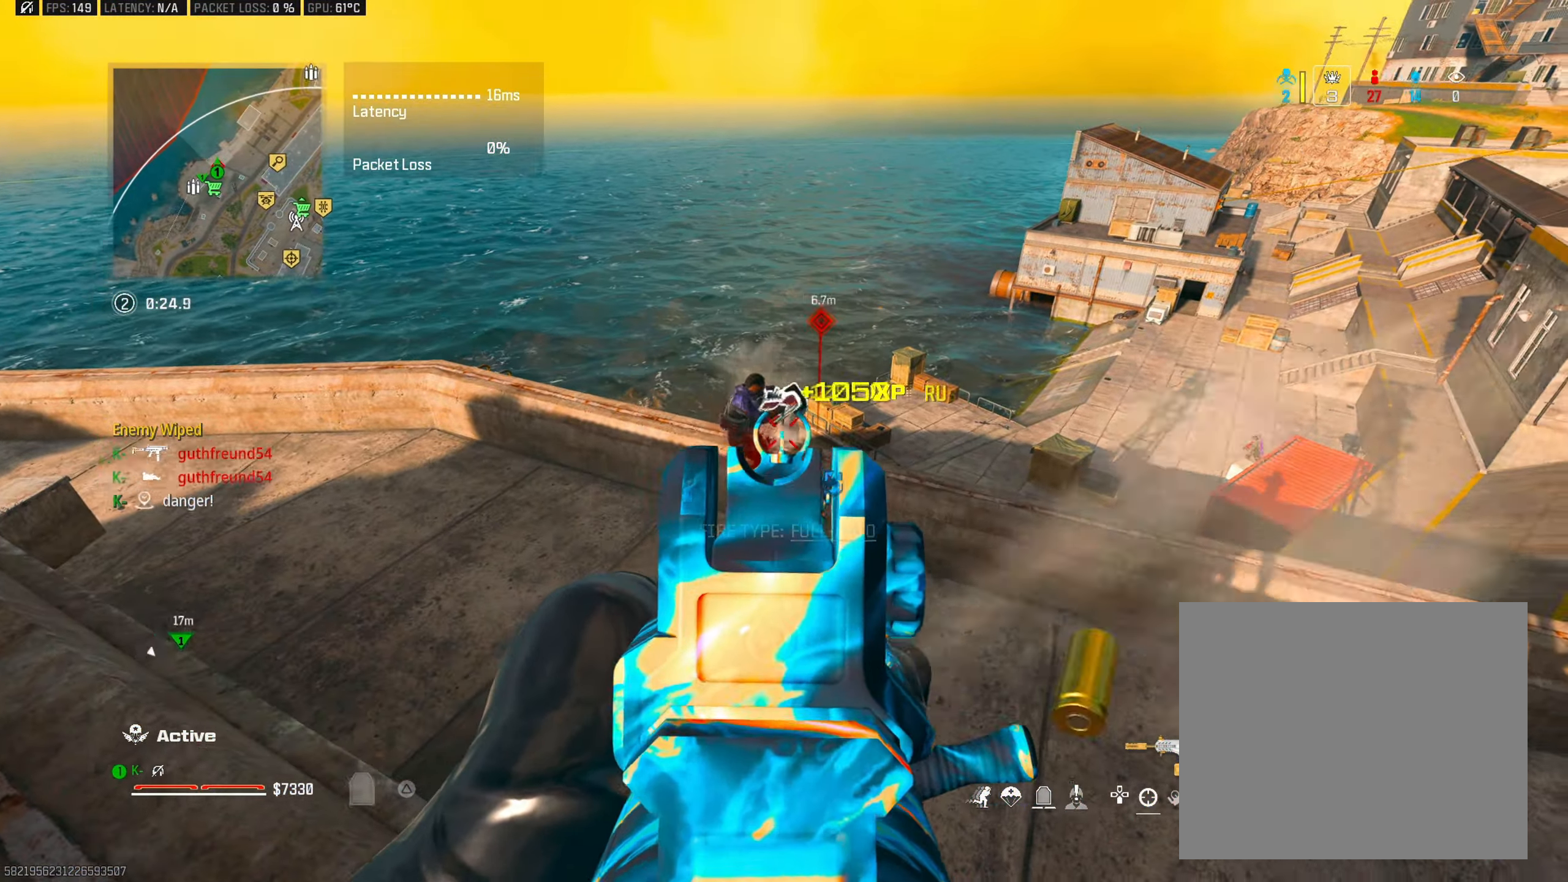
{"buttons": [], "left_stick": "right", "right_stick": "center", "events": [[33, "L2", "up"], [83, "right_stick", "down-left"], [100, "R2", "up"], [100, "left_stick", "up-left"], [184, "L3", "down"], [184, "right_stick", "center"], [234, "right_stick", "right"], [300, "L3", "up"], [300, "left_stick", "down-left"], [317, "TRIANGLE", "down"], [400, "TRIANGLE", "up"], [417, "left_stick", "center"], [434, "right_stick", "center"], [467, "left_stick", "right"]]}
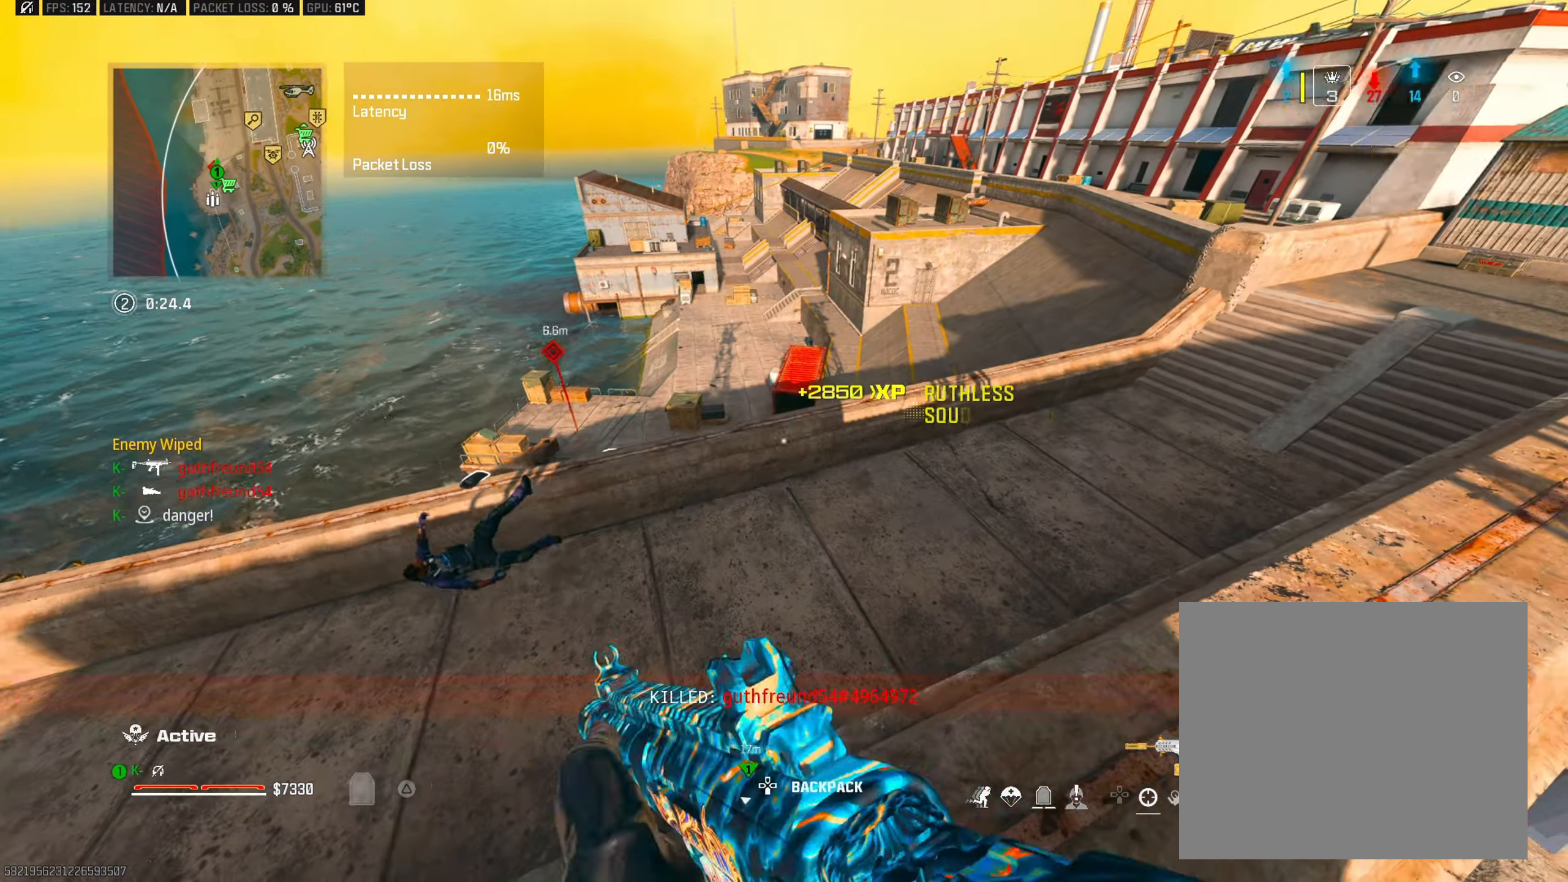
{"buttons": ["CROSS"], "left_stick": "up", "right_stick": "center", "events": [[116, "left_stick", "up-right"], [150, "right_stick", "right"], [300, "right_stick", "left"], [333, "L3", "down"], [417, "CROSS", "down"], [433, "L3", "up"], [433, "left_stick", "up"], [450, "right_stick", "center"]]}
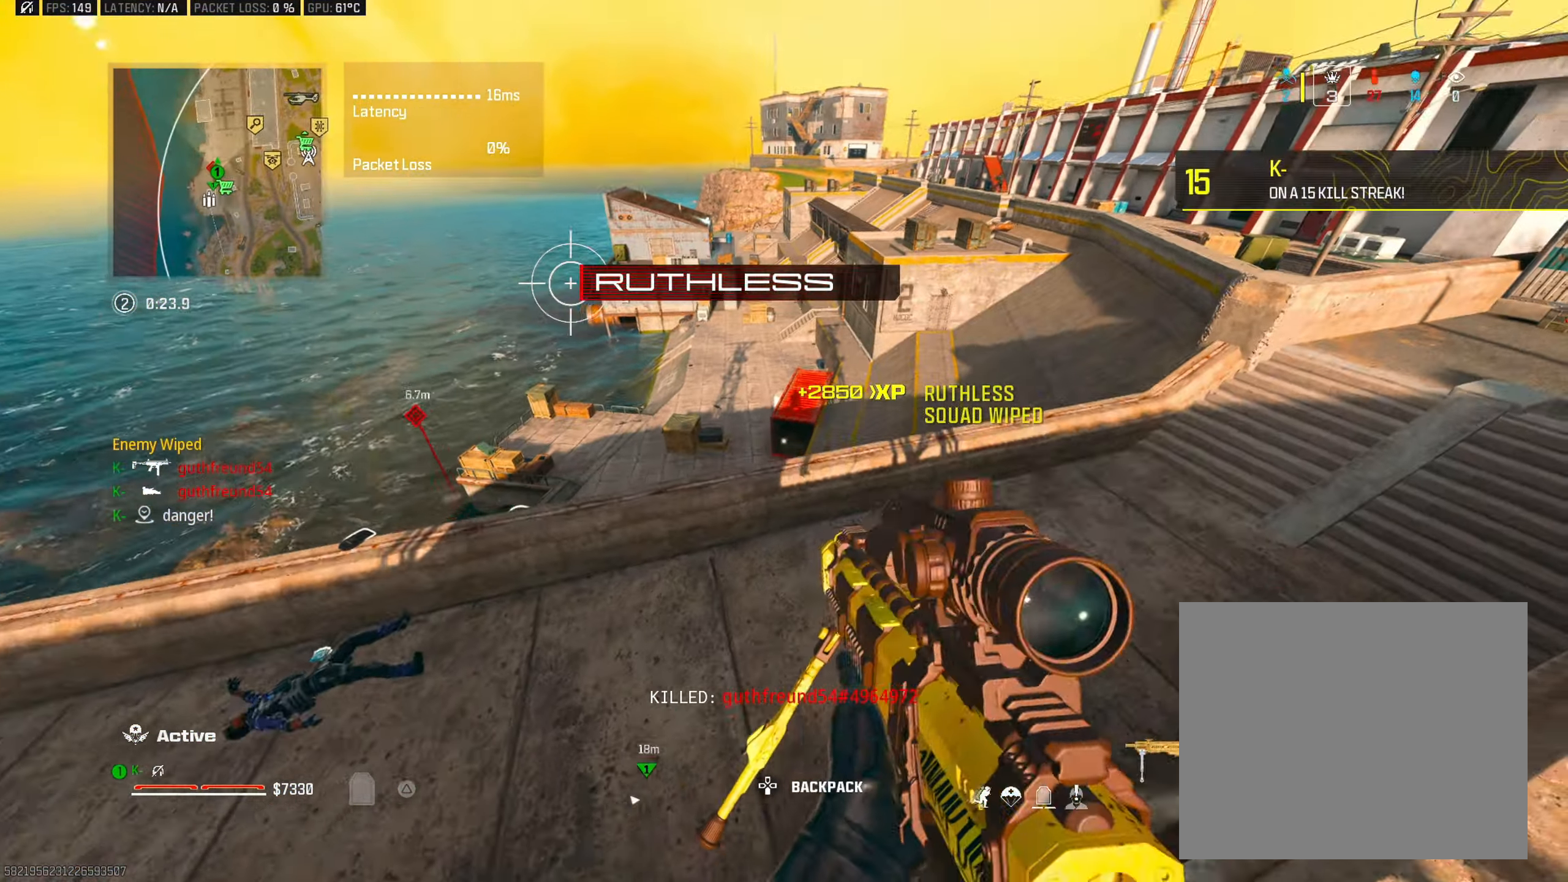
{"buttons": [], "left_stick": "center", "right_stick": "center", "events": [[33, "CROSS", "up"], [50, "left_stick", "center"]]}
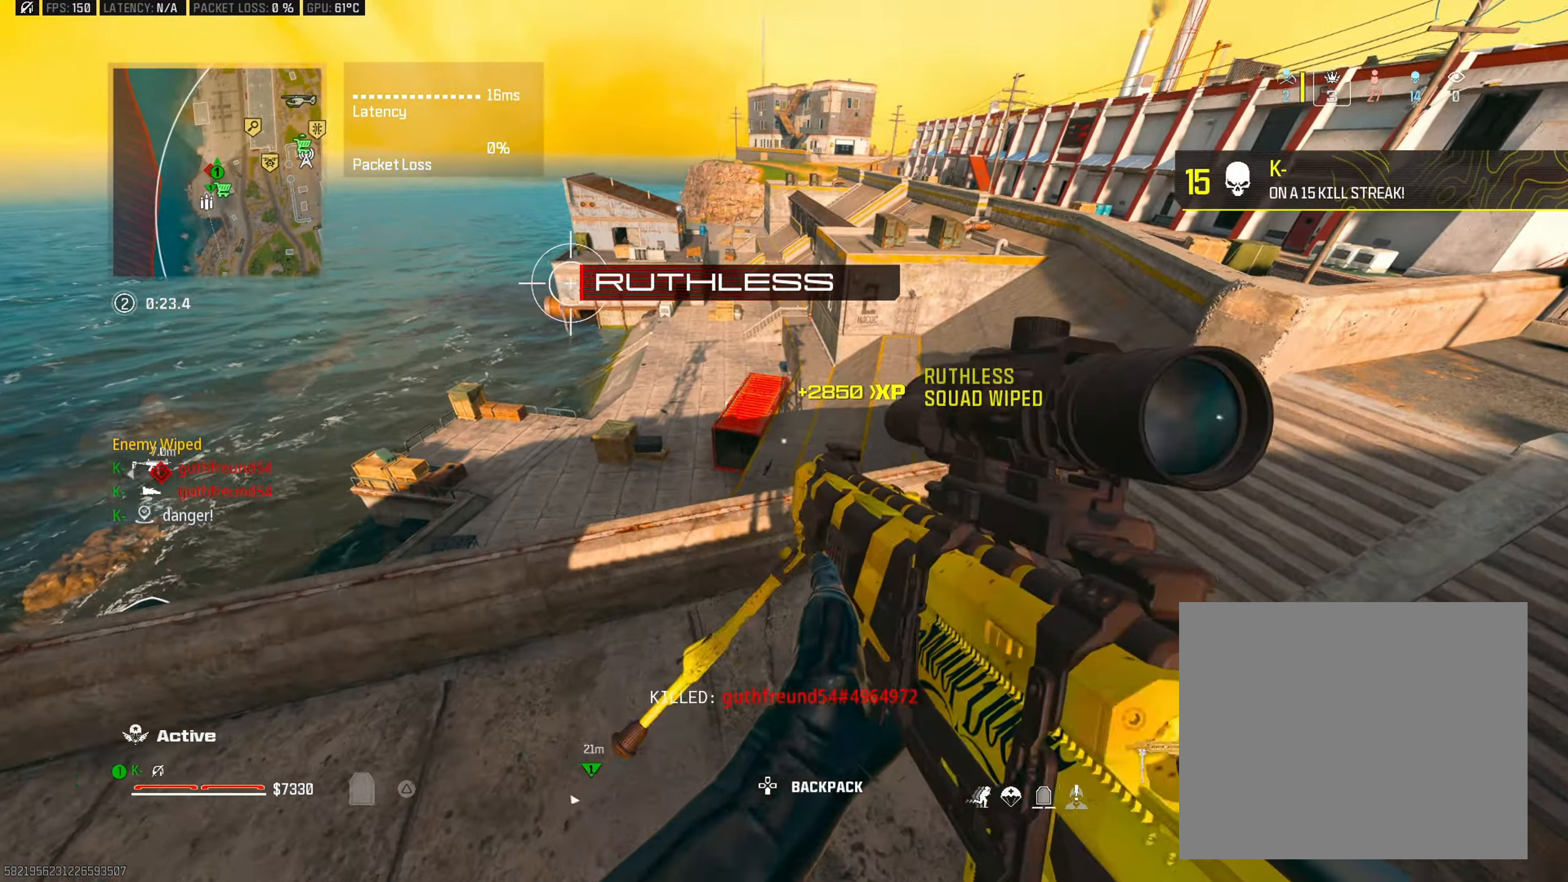
{"buttons": [], "left_stick": "up-left", "right_stick": "center", "events": [[233, "left_stick", "left"], [467, "left_stick", "up-left"]]}